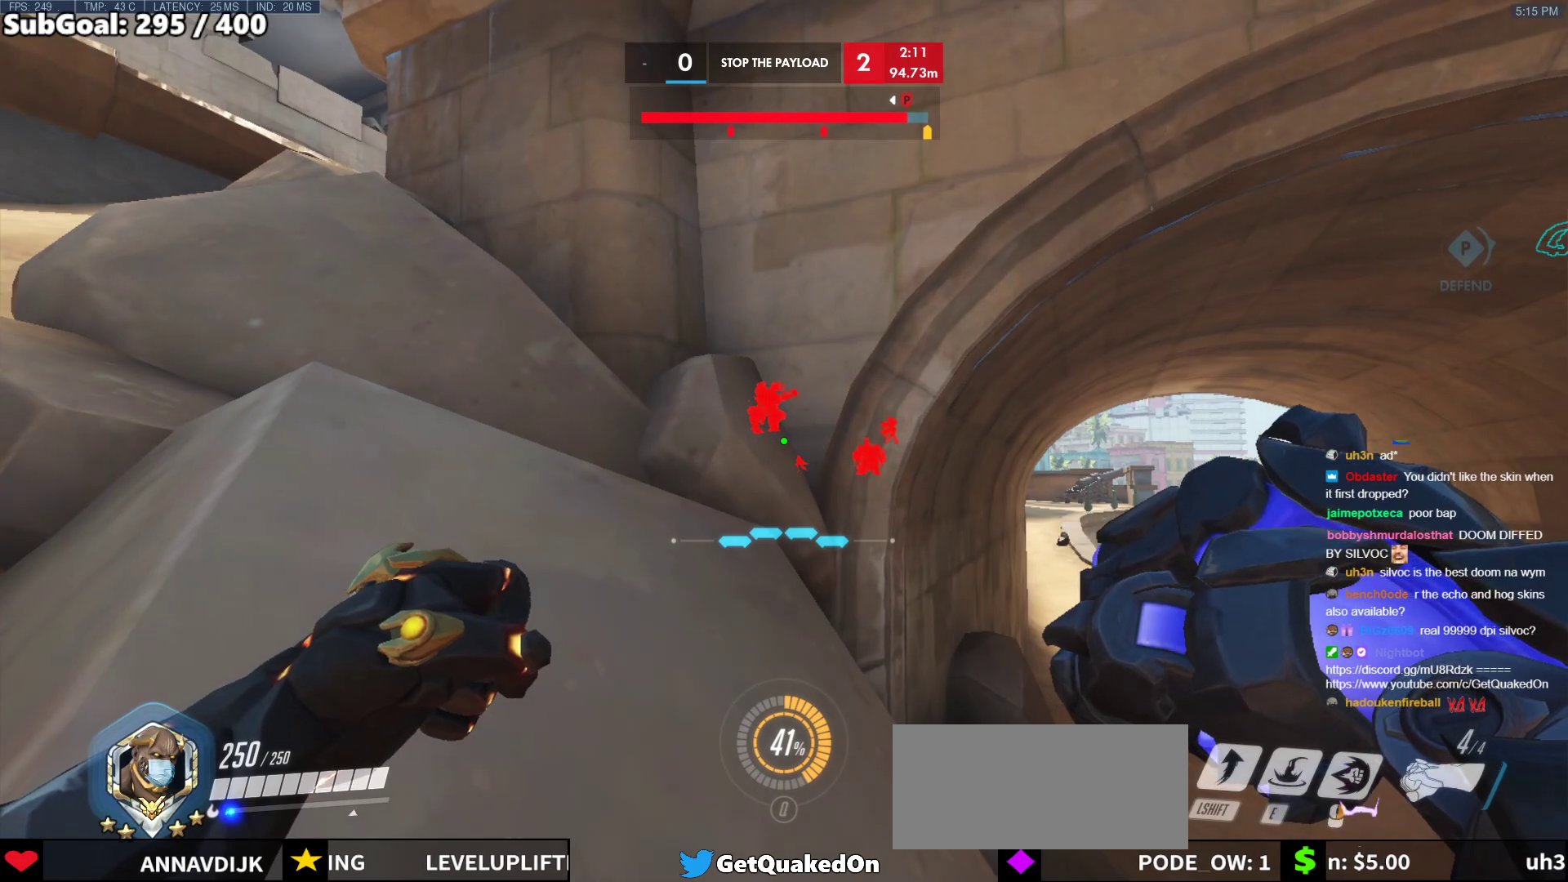
Gameplay with keyboard and mouse; each line is a JSON object with the keys and mouse buttons held at the frame after it. "events" lists presses ("down") and releases ("up") of "a", "ctrl", "d", "e", "f", "melee", "q", "r", "s", "shift", "space", "w", "mouse_left" and "mouse_right" between this image and that frame as [ms after this image, input, new state], when the widget could be followed in between. "mouse_left", "mouse_right" = the "left", "right" buttons of the "mouse" list. No other keys are recorded. Mouse movement is not recorded. Key names are as the overlay labels them; some are game actions (e.g. jump) rather than physical keys.
{"keys": ["ctrl"], "mouse": [], "events": []}
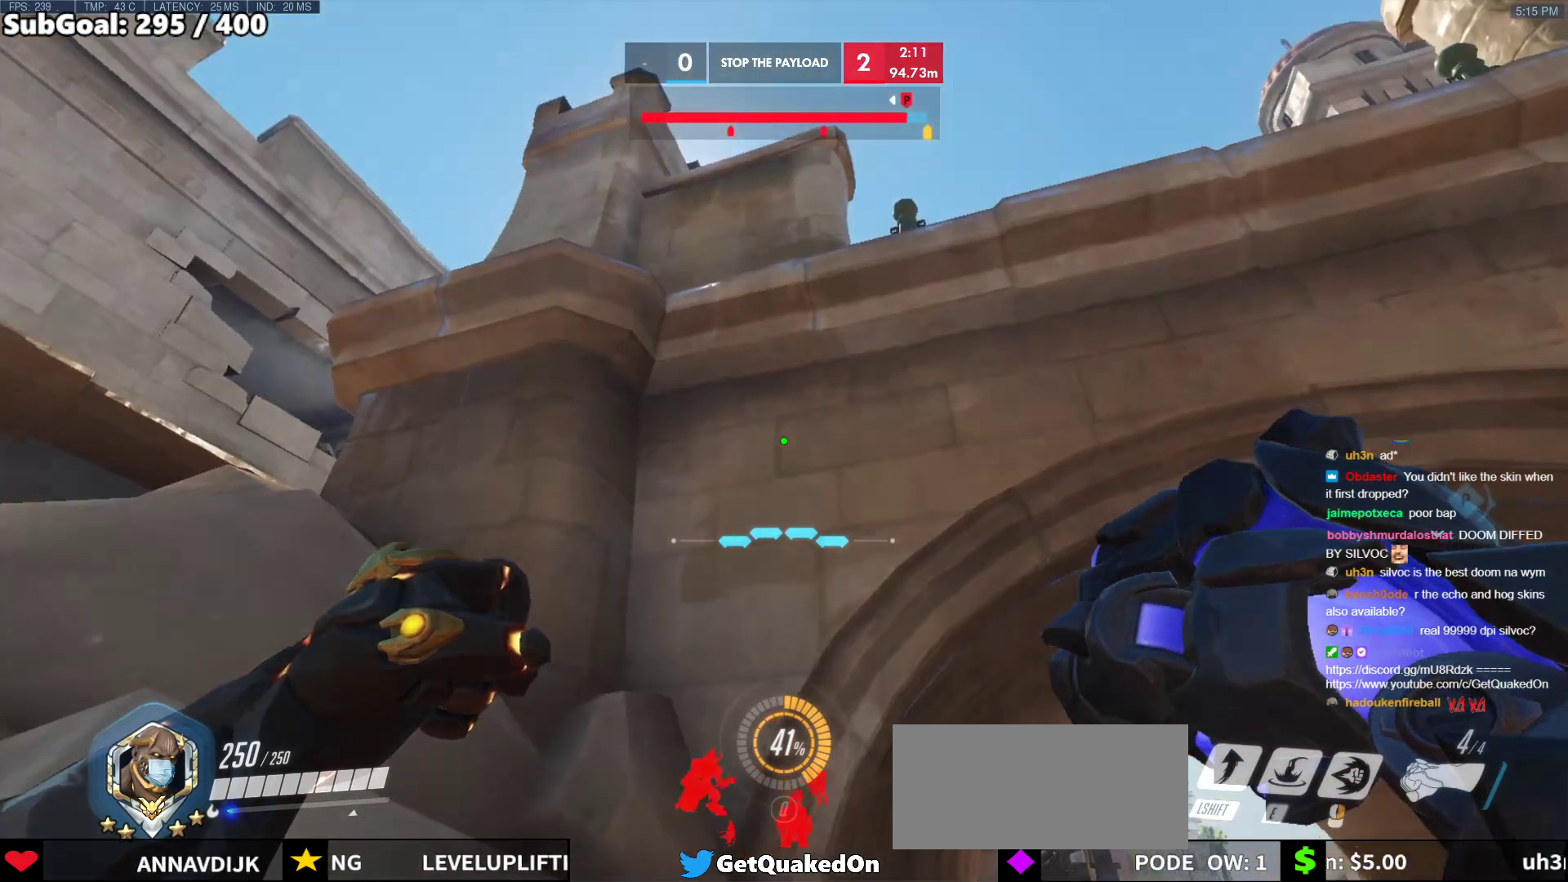
{"keys": ["ctrl"], "mouse": [], "events": [[83, "d", "down"], [133, "d", "up"]]}
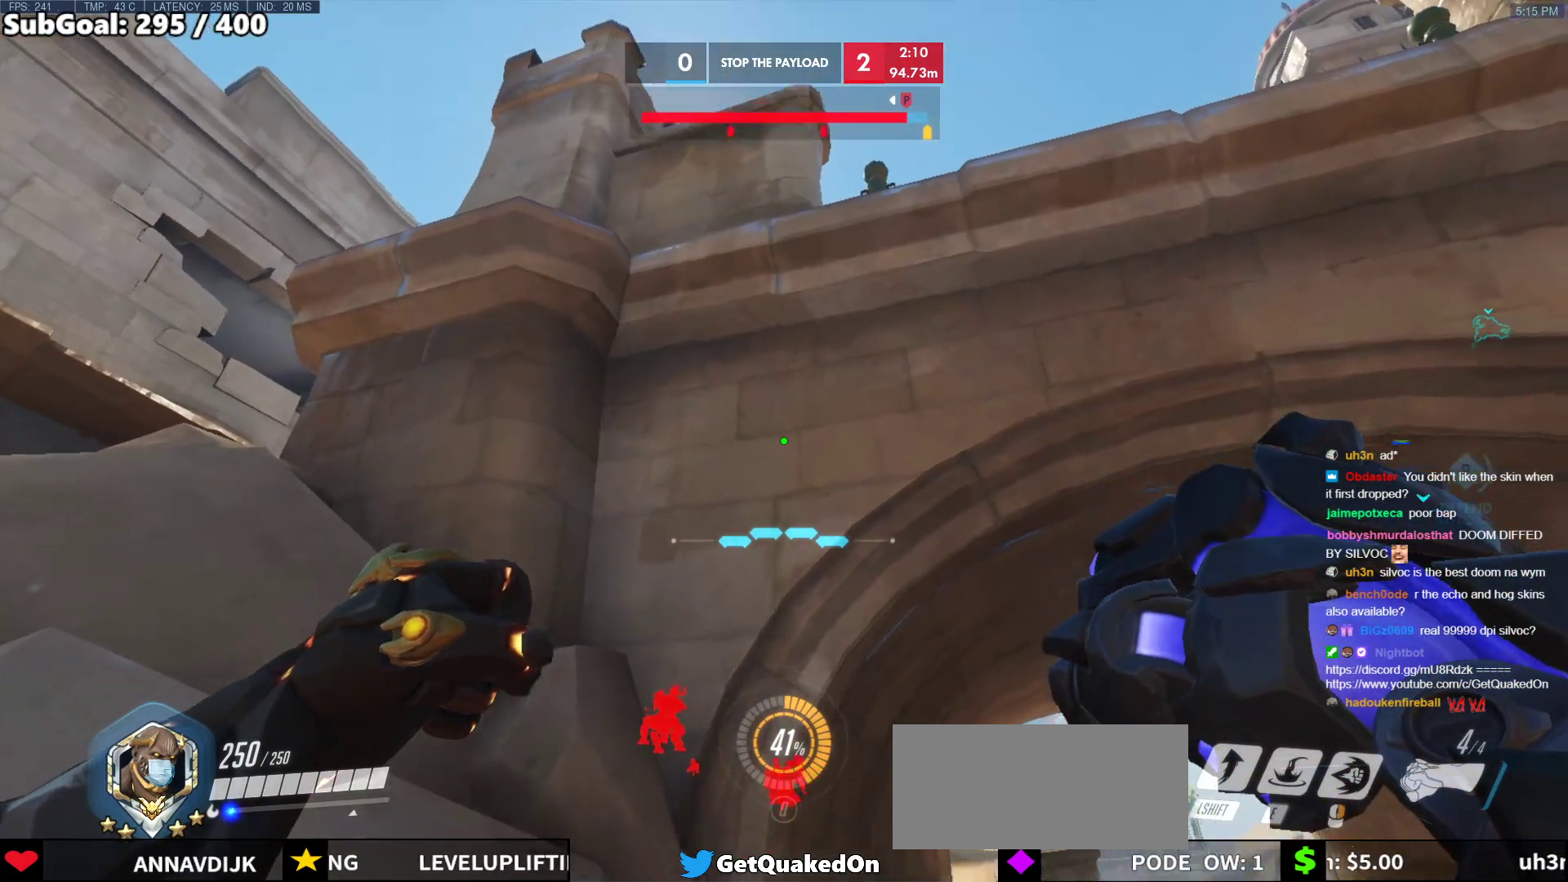
{"keys": ["ctrl"], "mouse": [], "events": []}
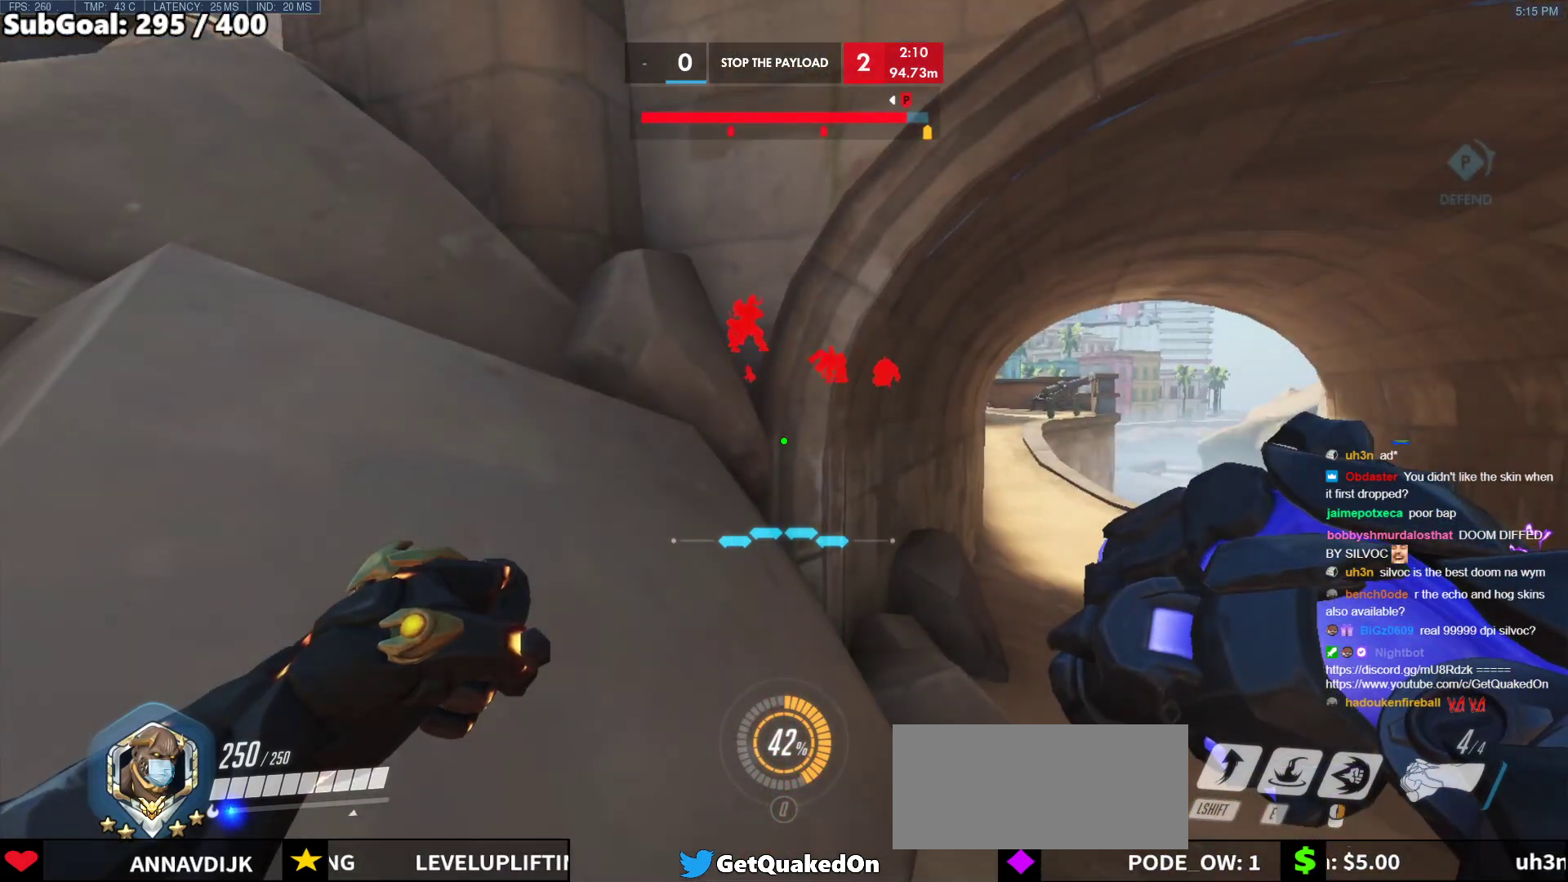
{"keys": ["ctrl"], "mouse": [], "events": []}
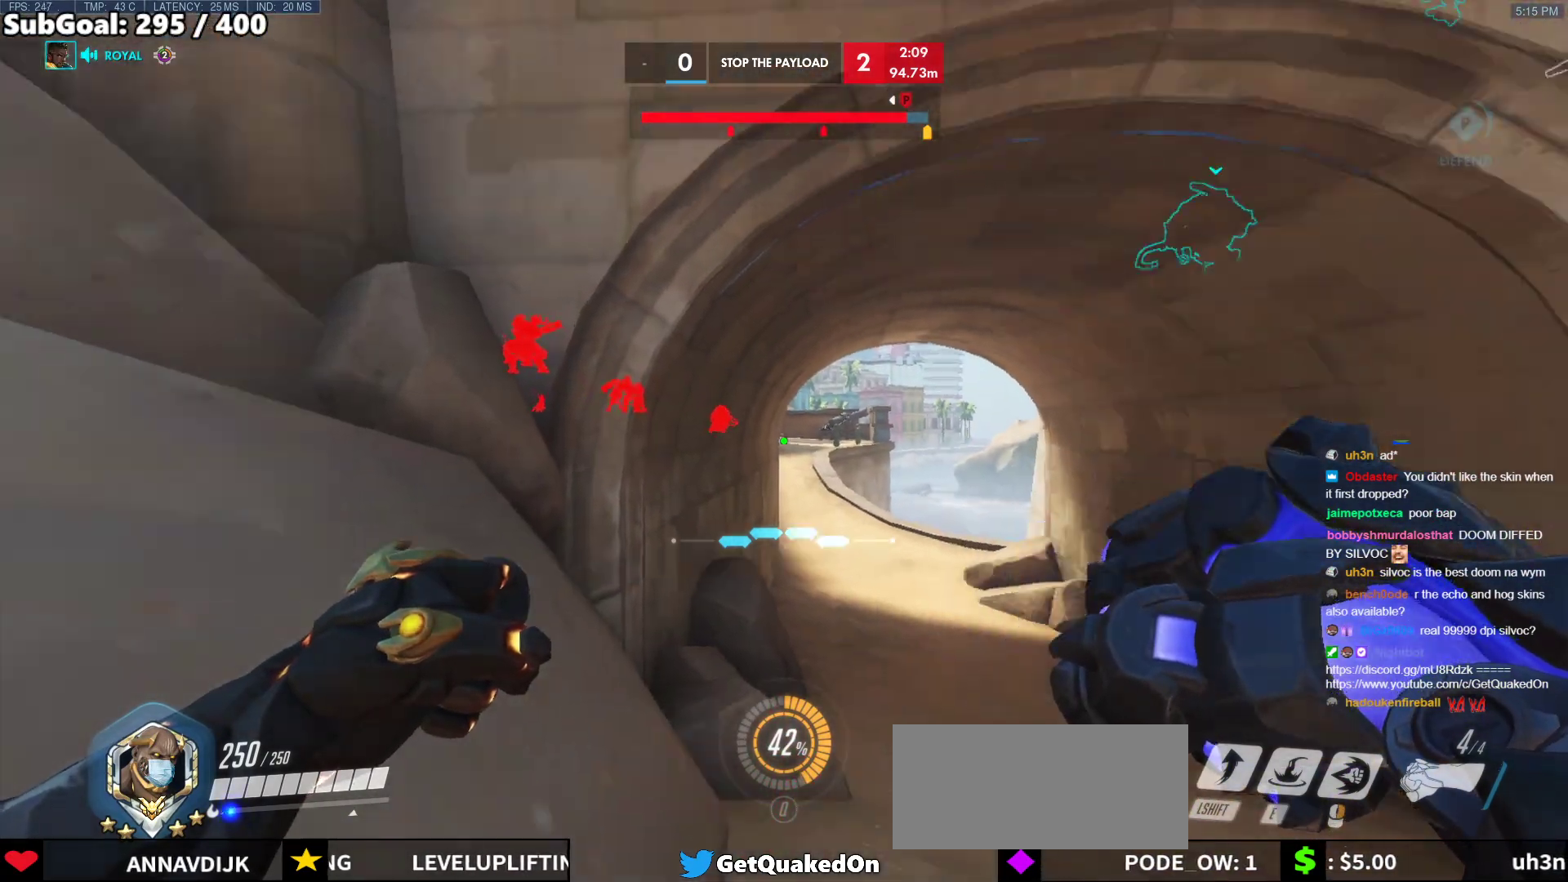
{"keys": ["ctrl"], "mouse": [], "events": []}
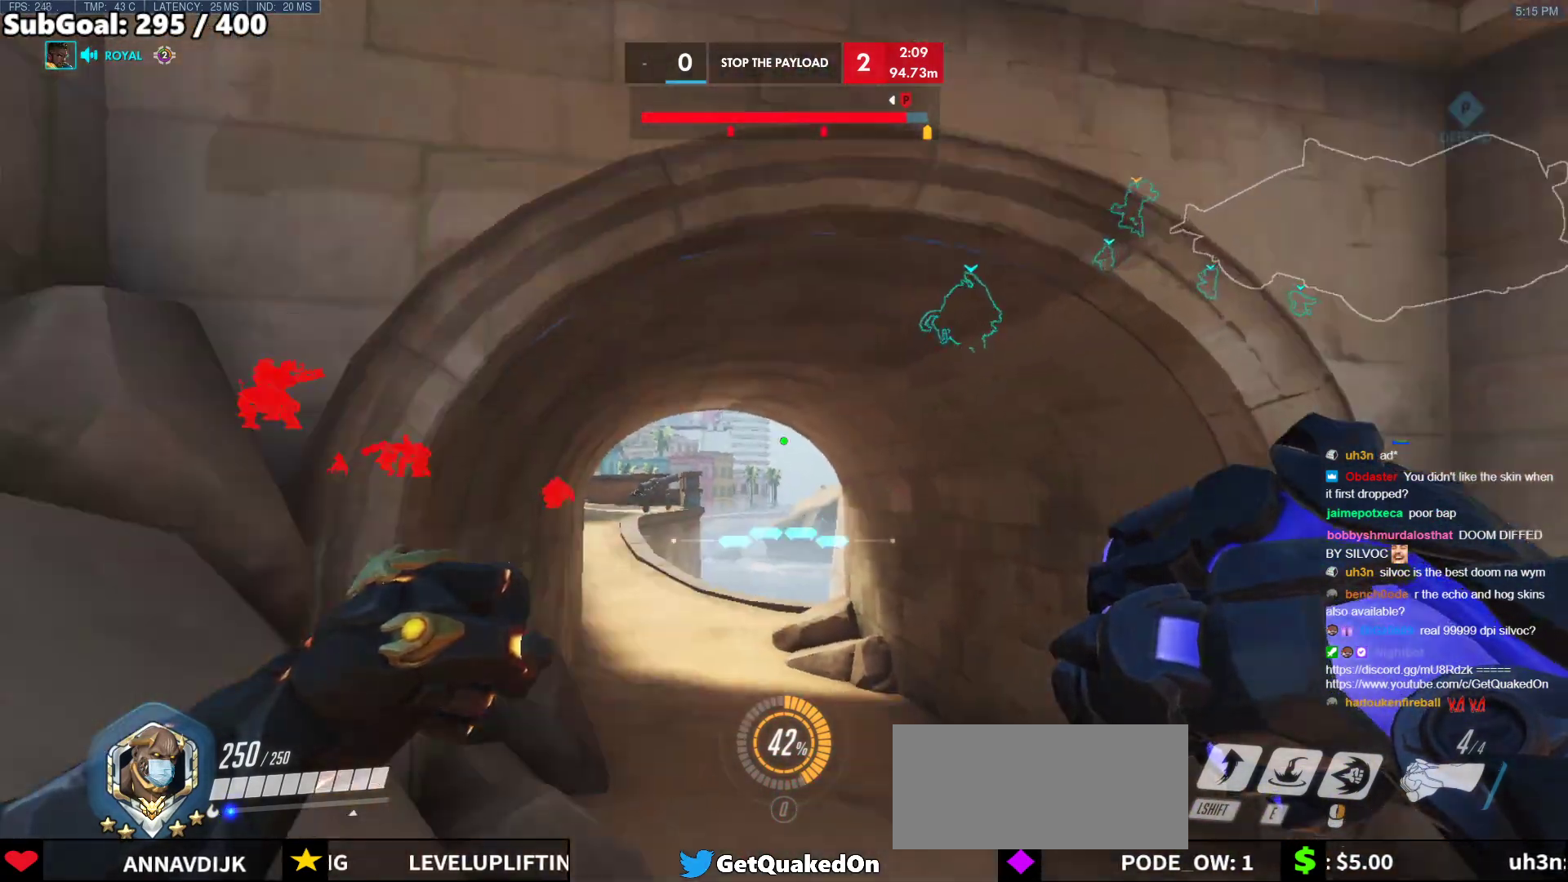
{"keys": ["ctrl"], "mouse": [], "events": []}
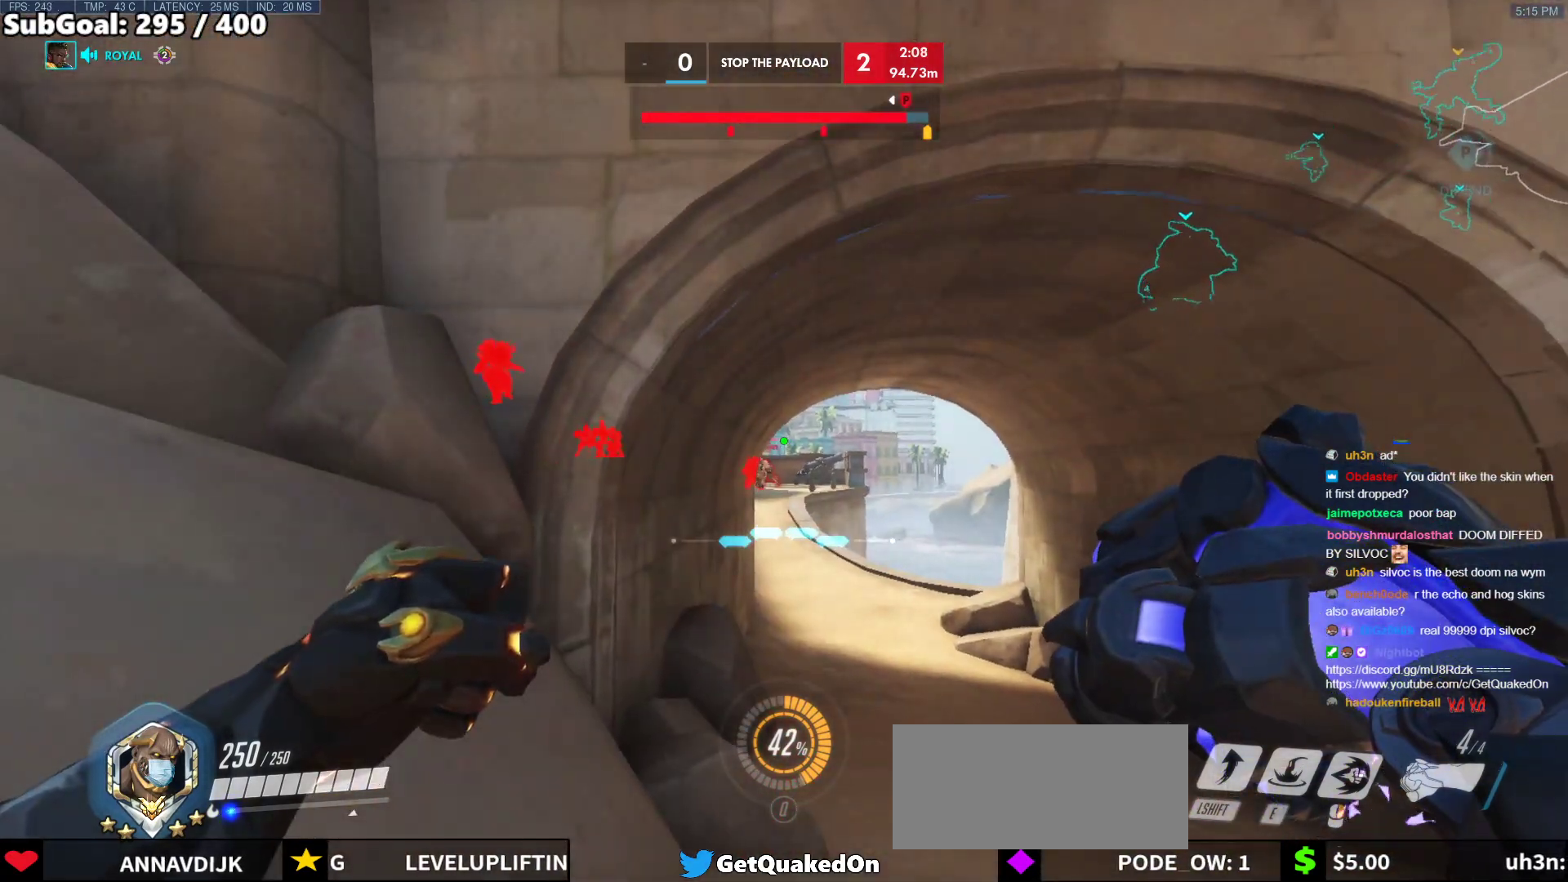
{"keys": ["ctrl"], "mouse": [], "events": [[117, "a", "down"], [217, "s", "down"], [450, "s", "up"], [500, "a", "up"]]}
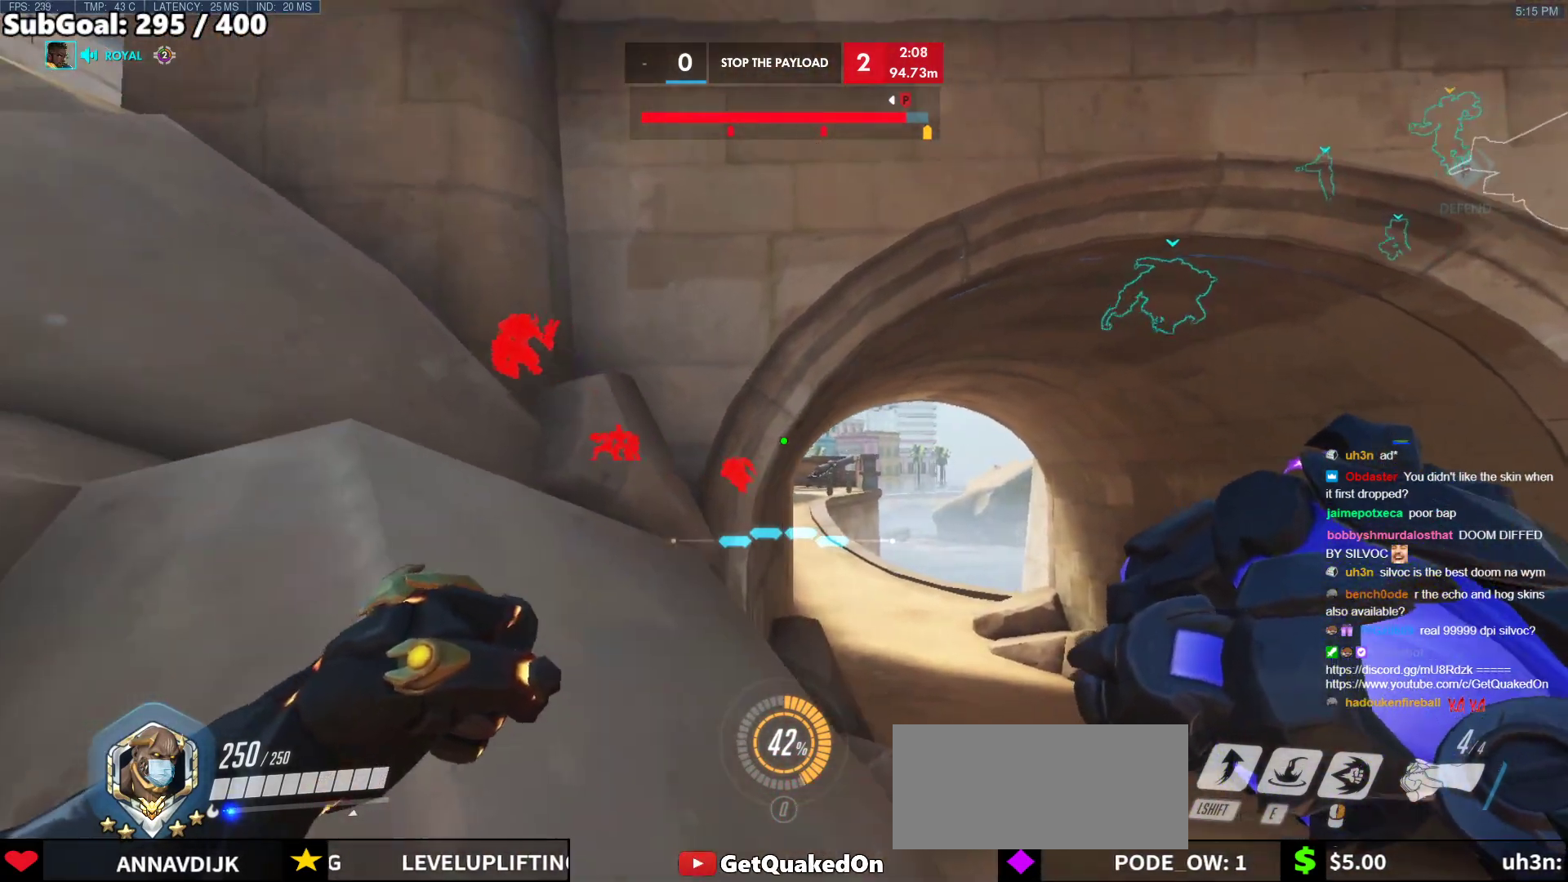
{"keys": ["ctrl"], "mouse": [], "events": []}
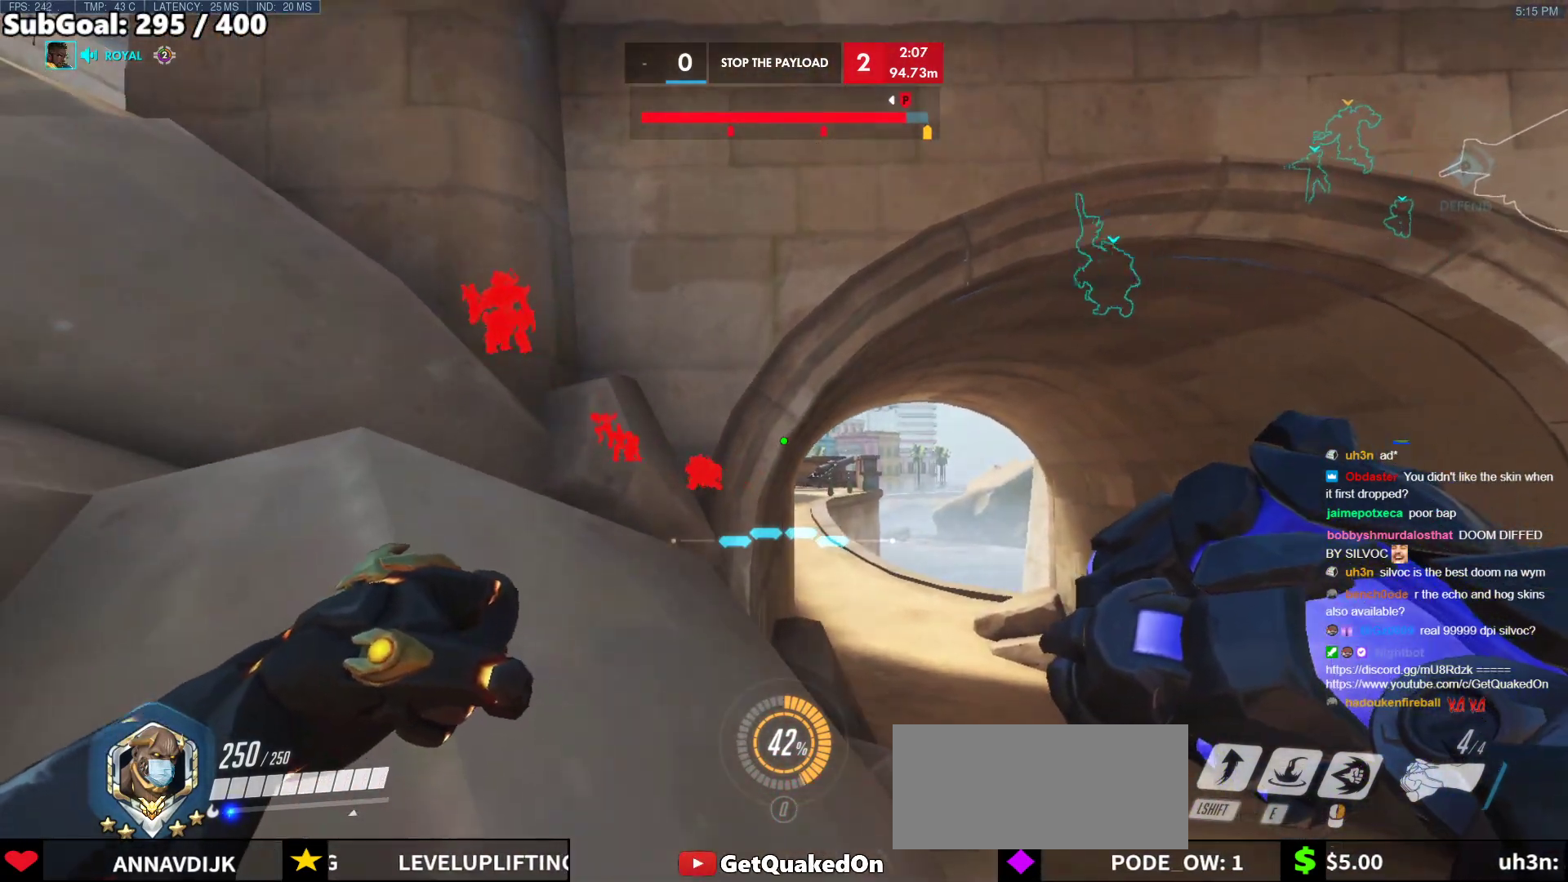
{"keys": ["ctrl"], "mouse": [], "events": []}
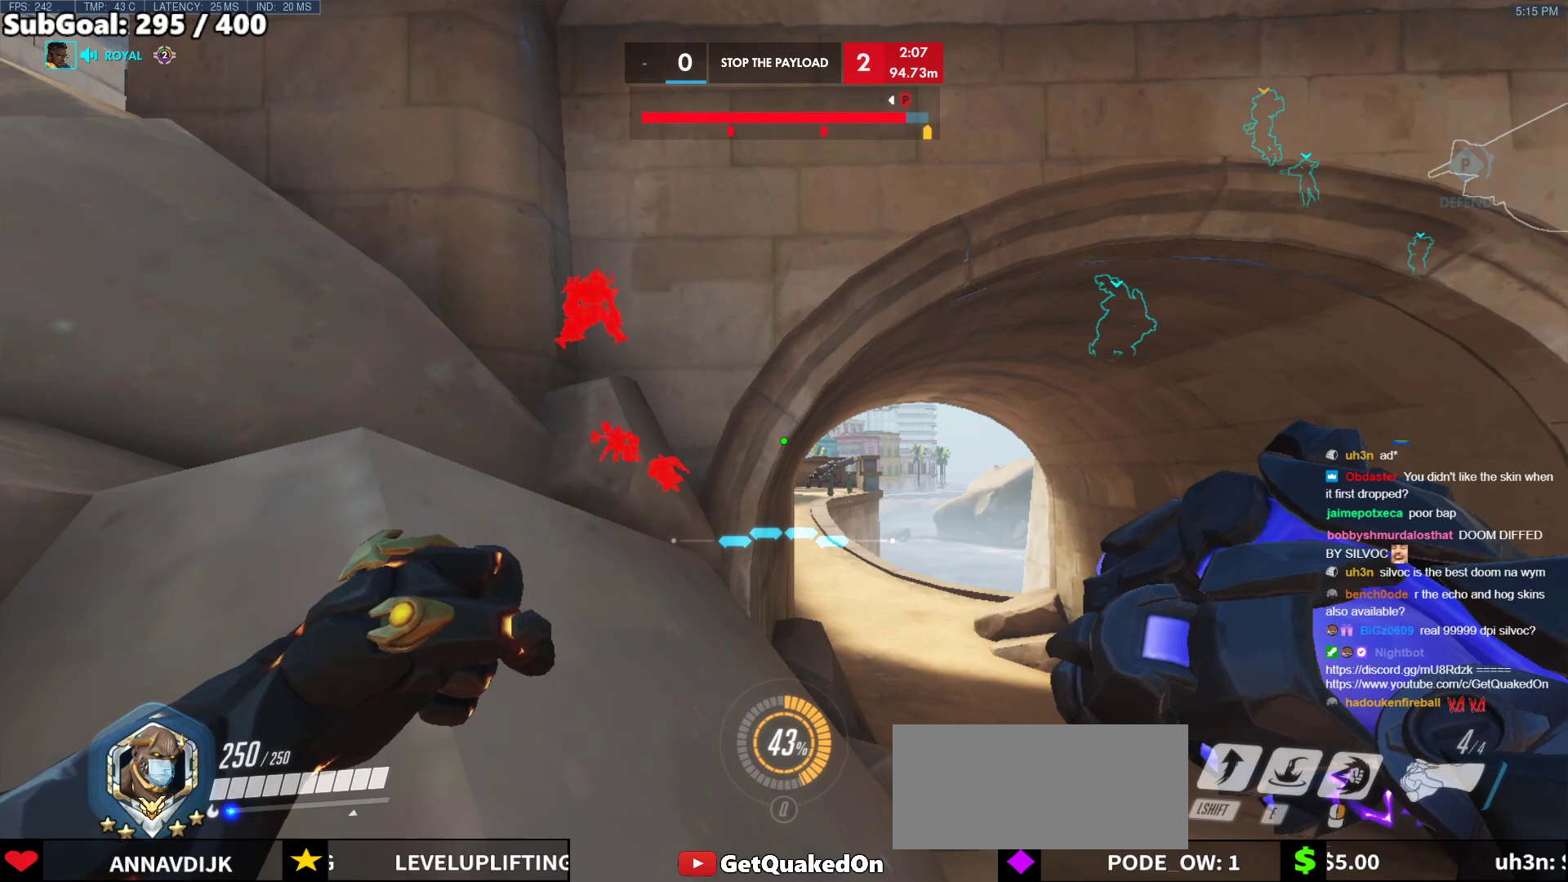
{"keys": ["ctrl"], "mouse": [], "events": []}
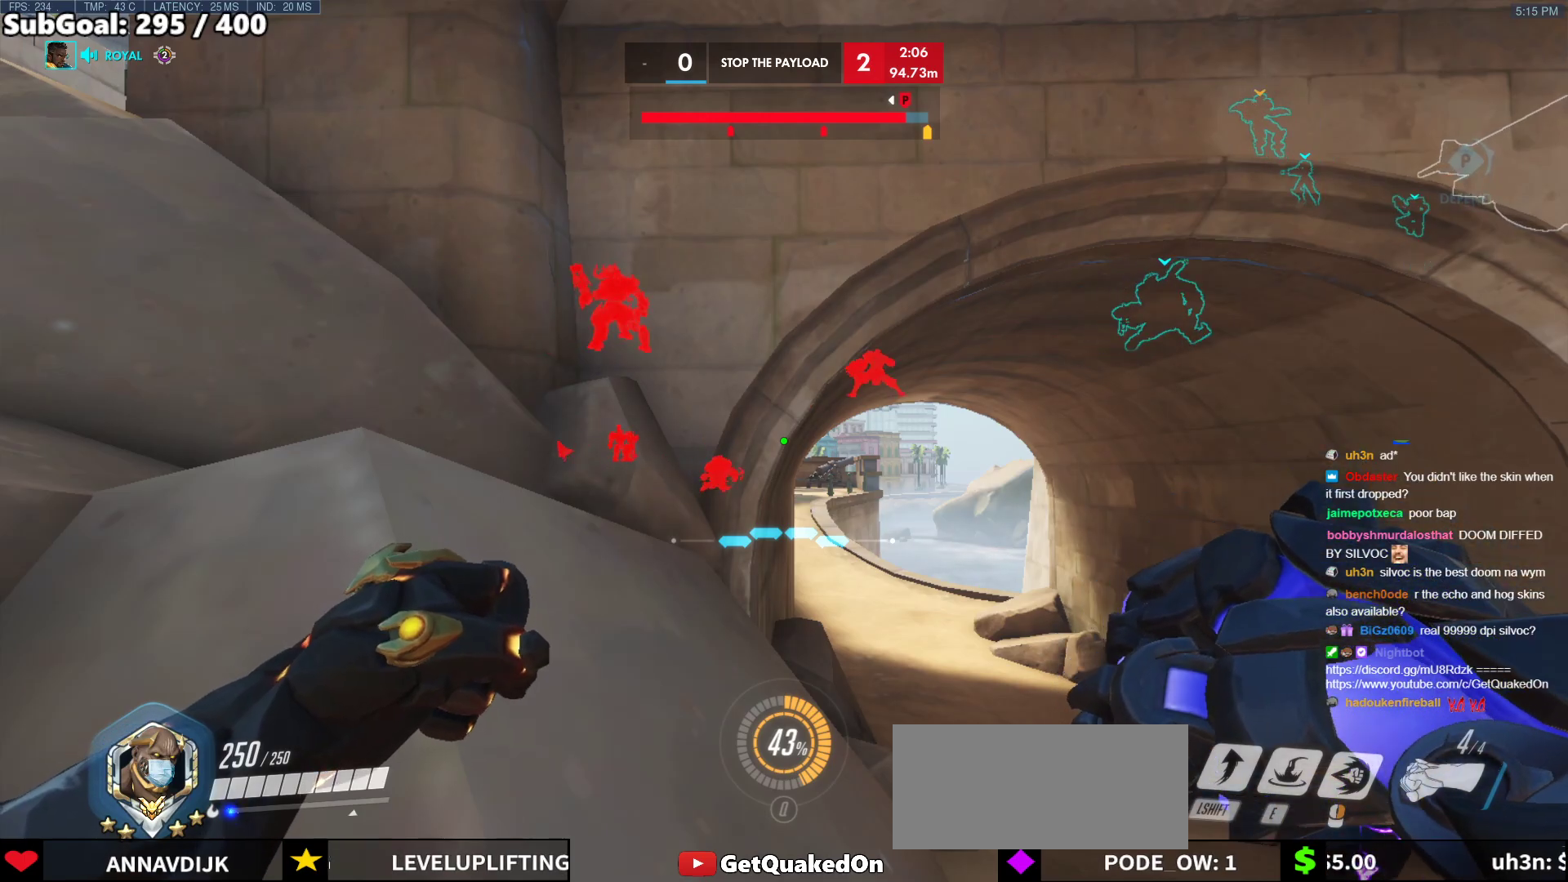
{"keys": ["ctrl"], "mouse": [], "events": [[83, "a", "down"], [133, "s", "down"], [233, "s", "up"], [467, "a", "up"]]}
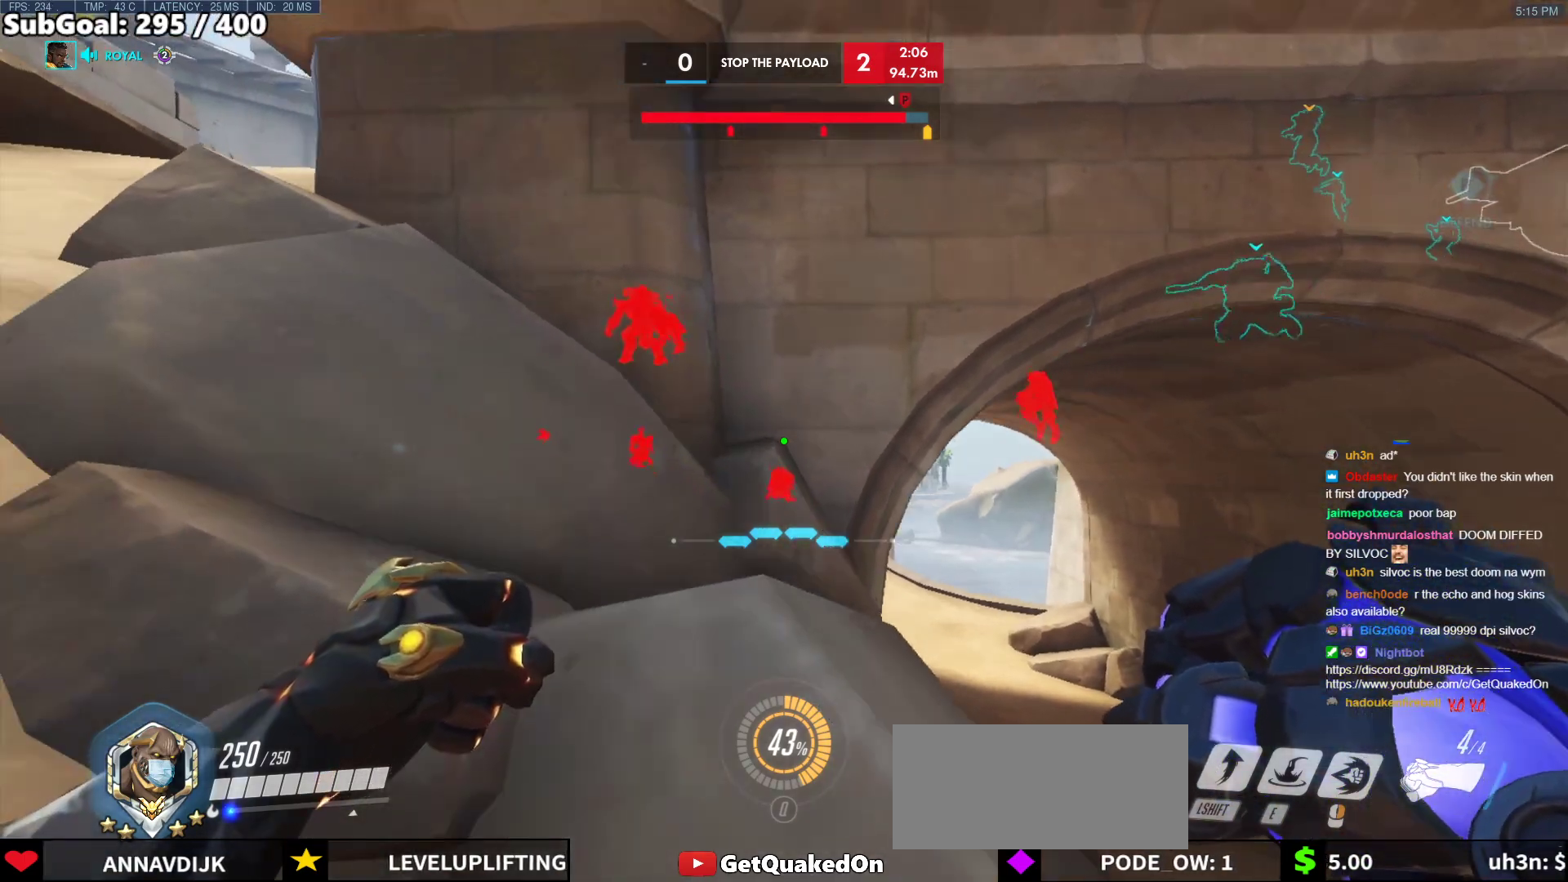
{"keys": ["ctrl"], "mouse": [], "events": []}
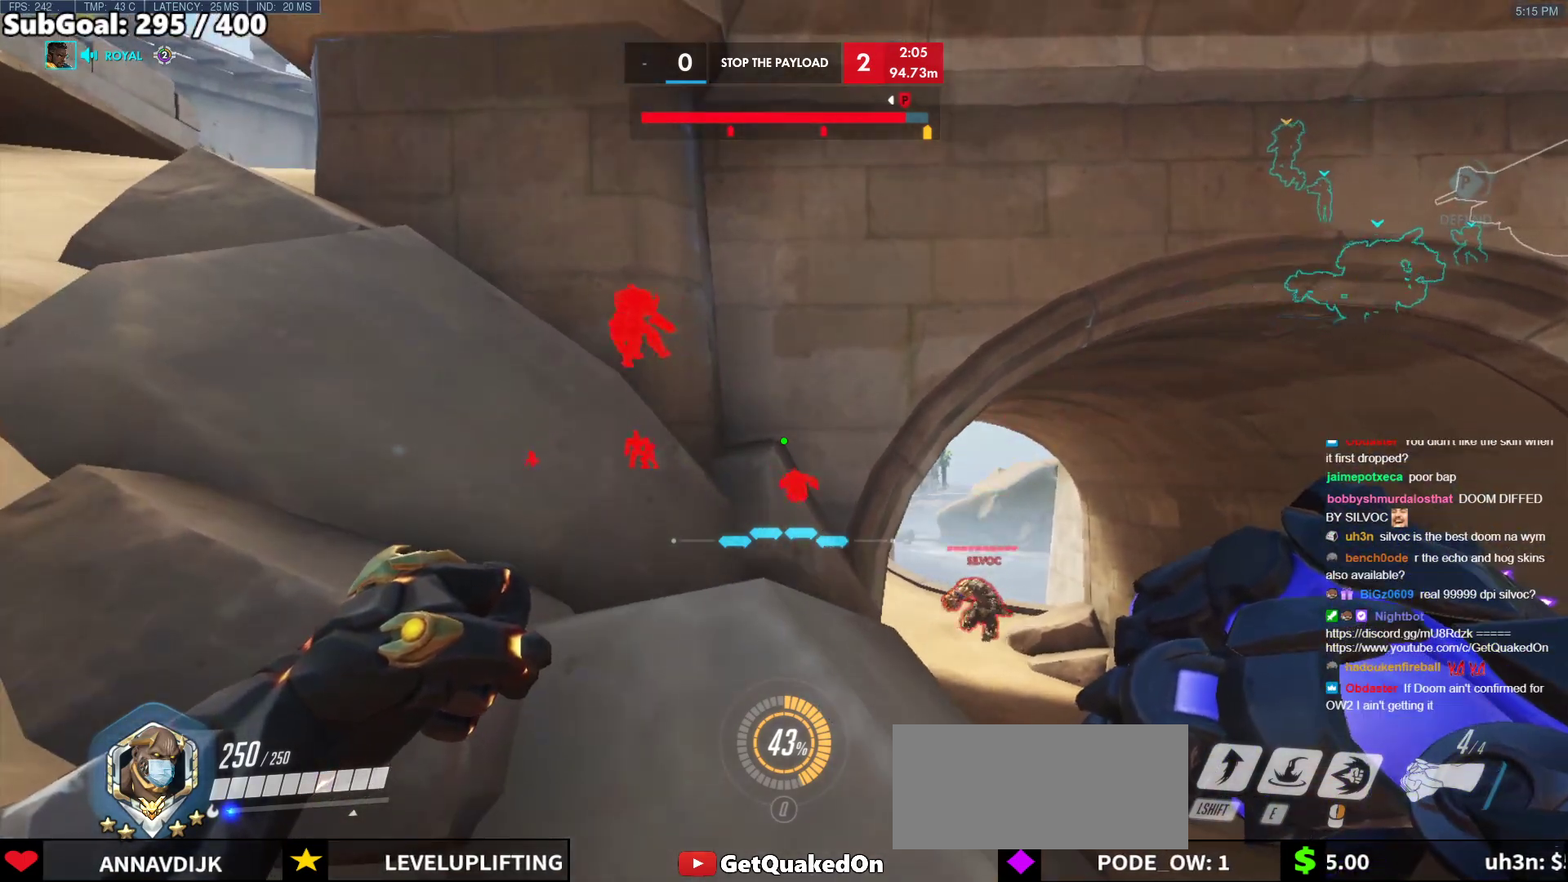
{"keys": ["d"], "mouse": ["left"], "events": [[117, "d", "down"], [167, "ctrl", "up"], [500, "mouse_left", "down"]]}
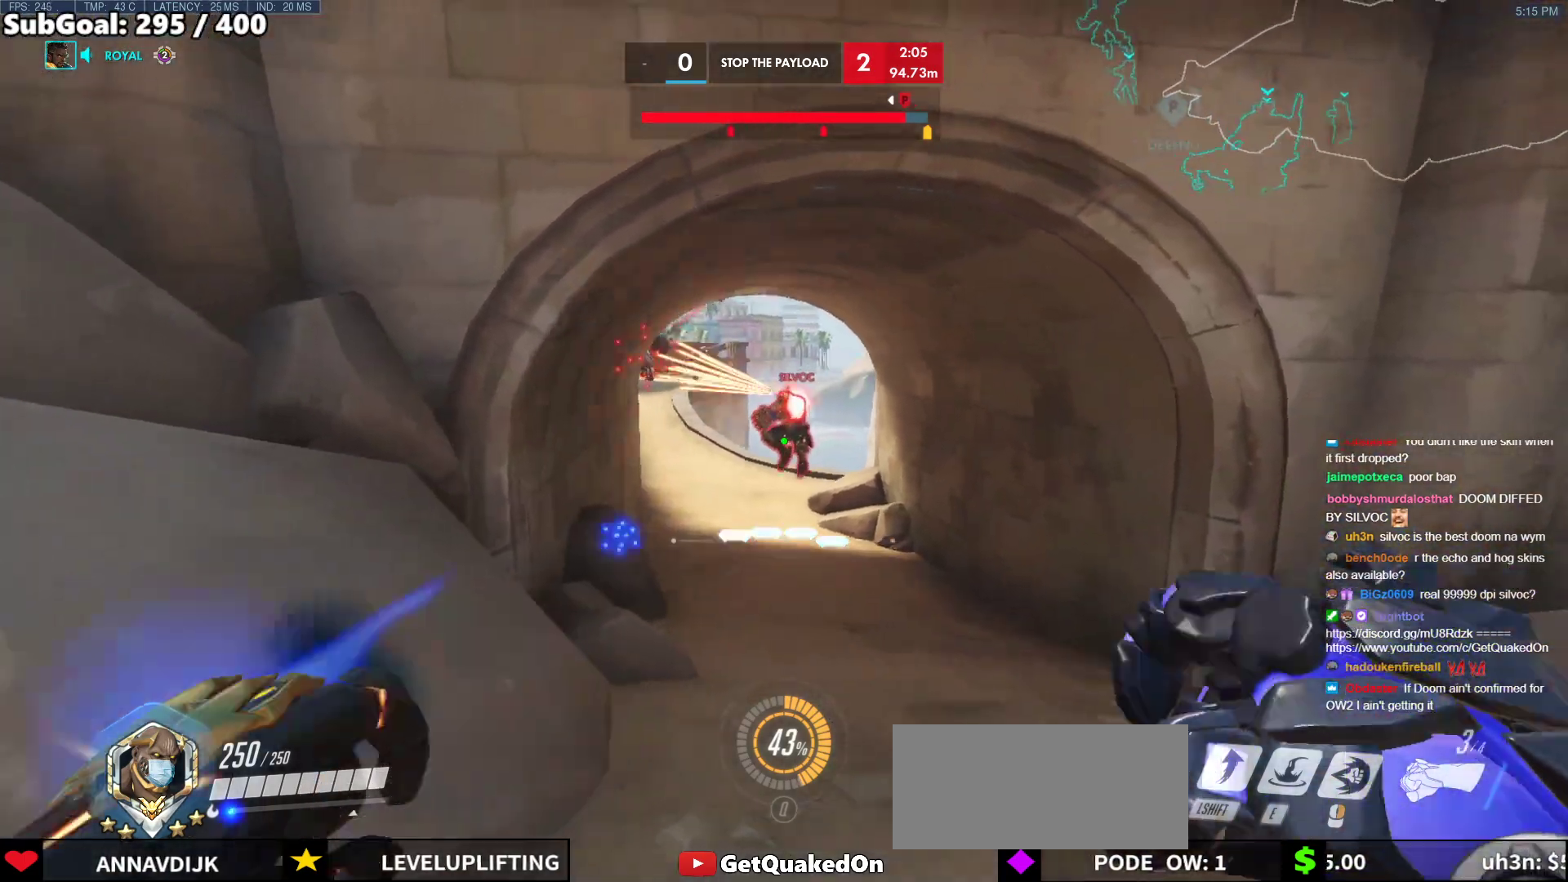
{"keys": ["a"], "mouse": ["left"], "events": [[317, "a", "down"], [317, "d", "up"]]}
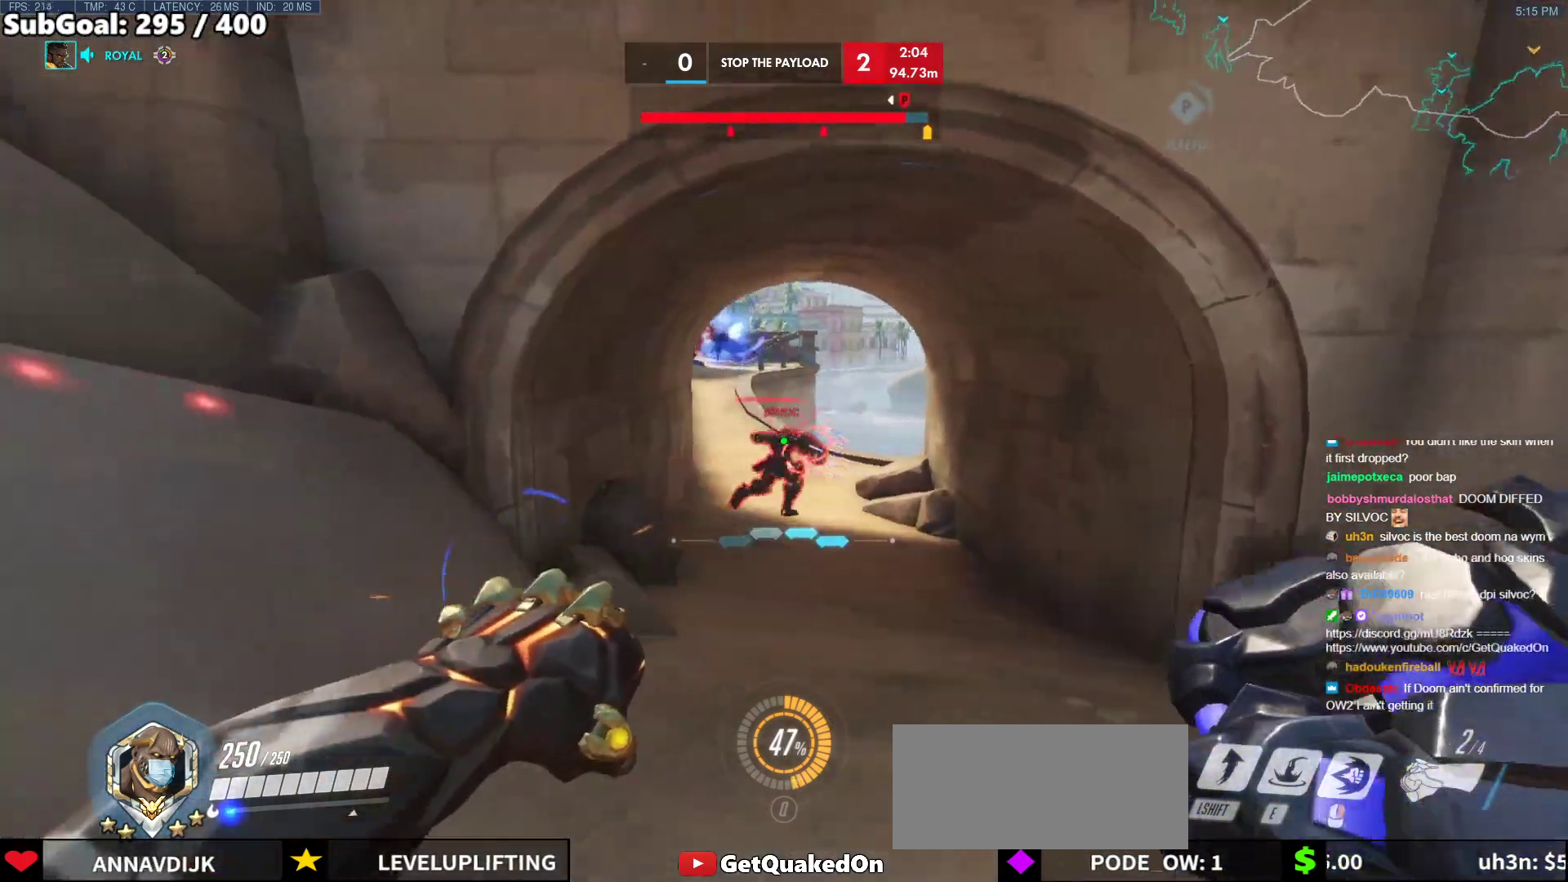
{"keys": ["d"], "mouse": ["left"], "events": [[300, "d", "down"], [333, "a", "up"]]}
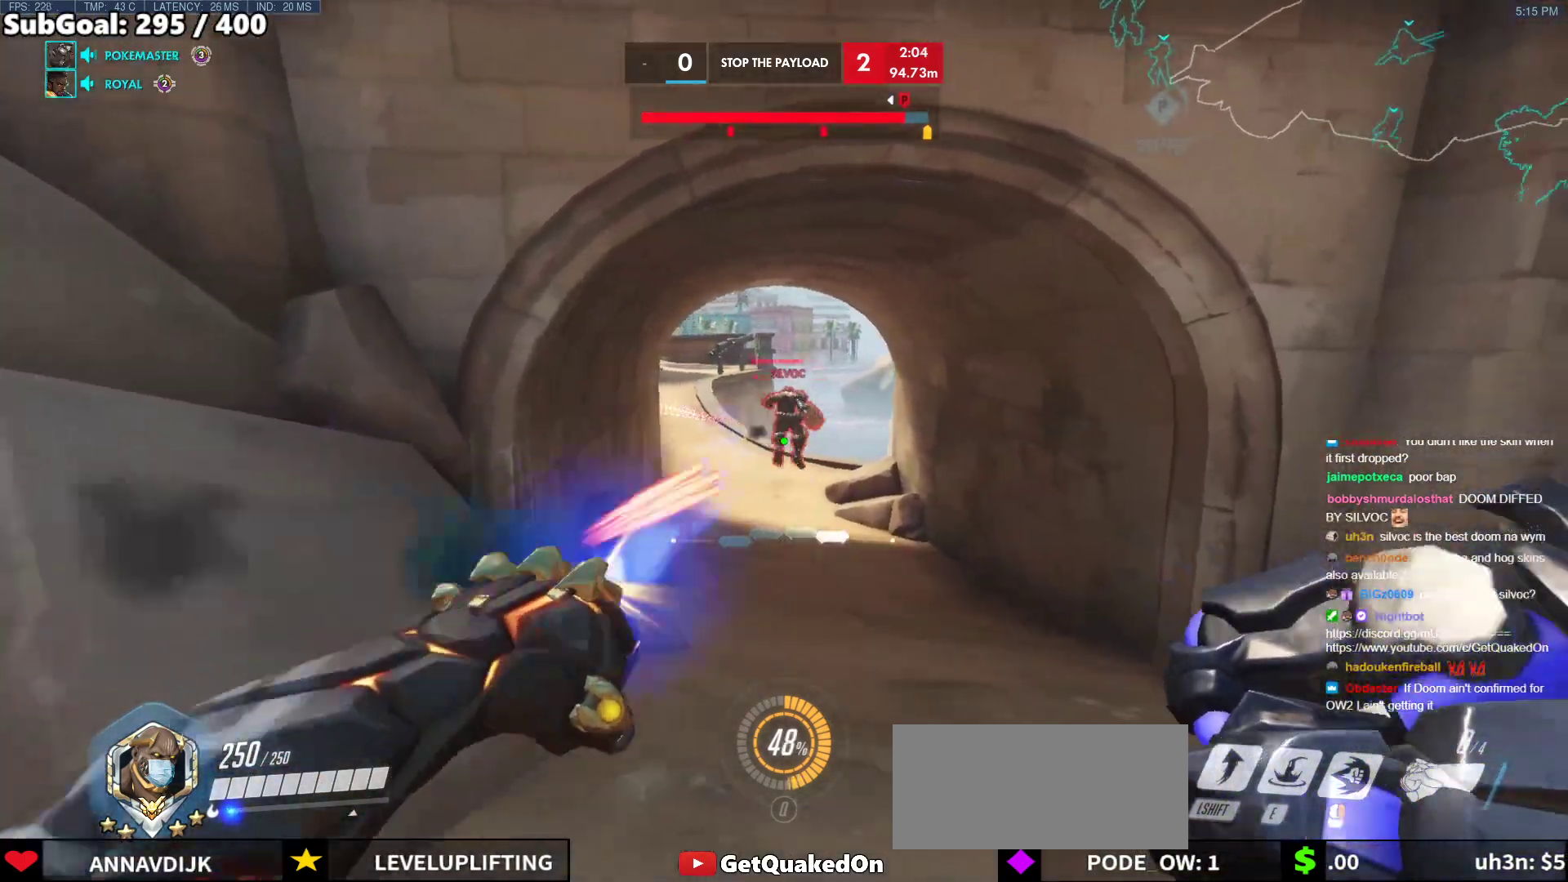
{"keys": ["a"], "mouse": [], "events": [[300, "mouse_left", "up"], [350, "a", "down"], [400, "d", "up"]]}
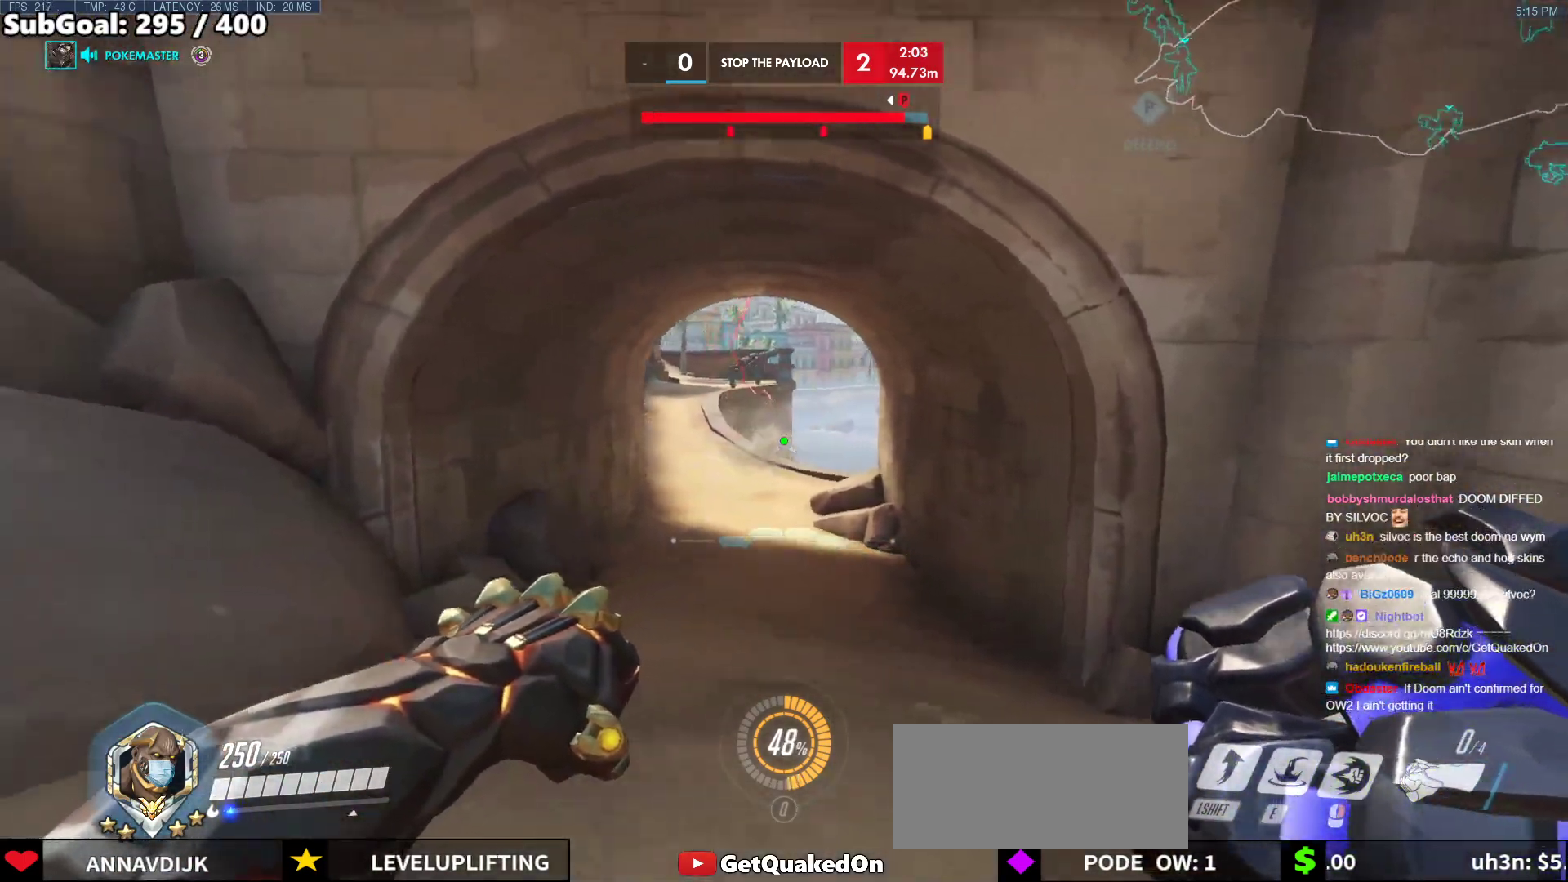
{"keys": ["d", "s"], "mouse": [], "events": [[233, "a", "up"], [233, "d", "down"], [317, "s", "down"]]}
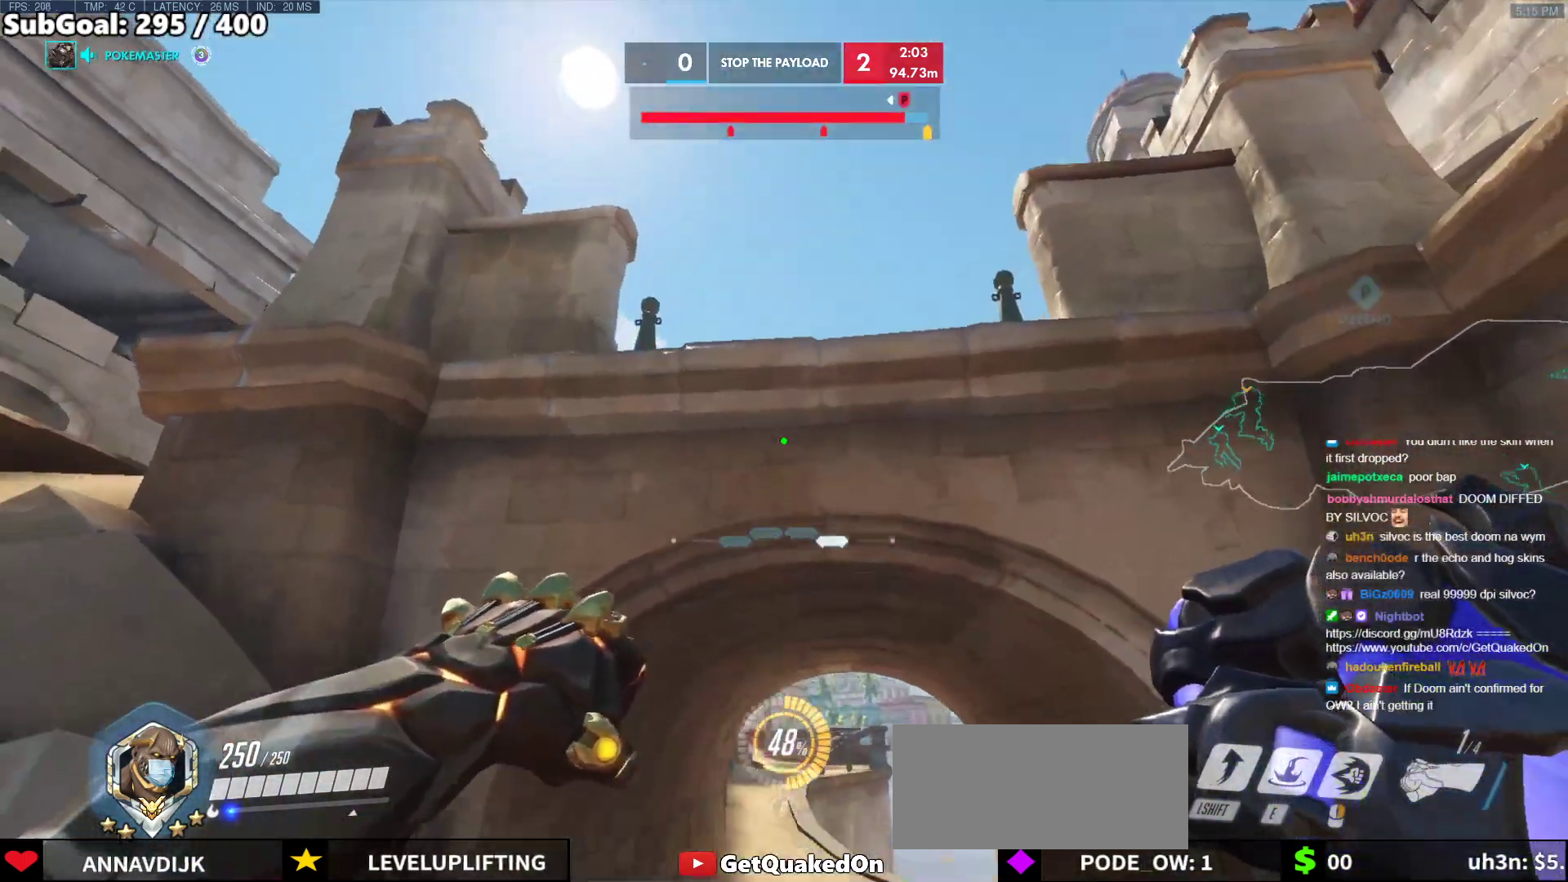
{"keys": ["a"], "mouse": [], "events": [[17, "s", "up"], [483, "a", "down"], [483, "d", "up"]]}
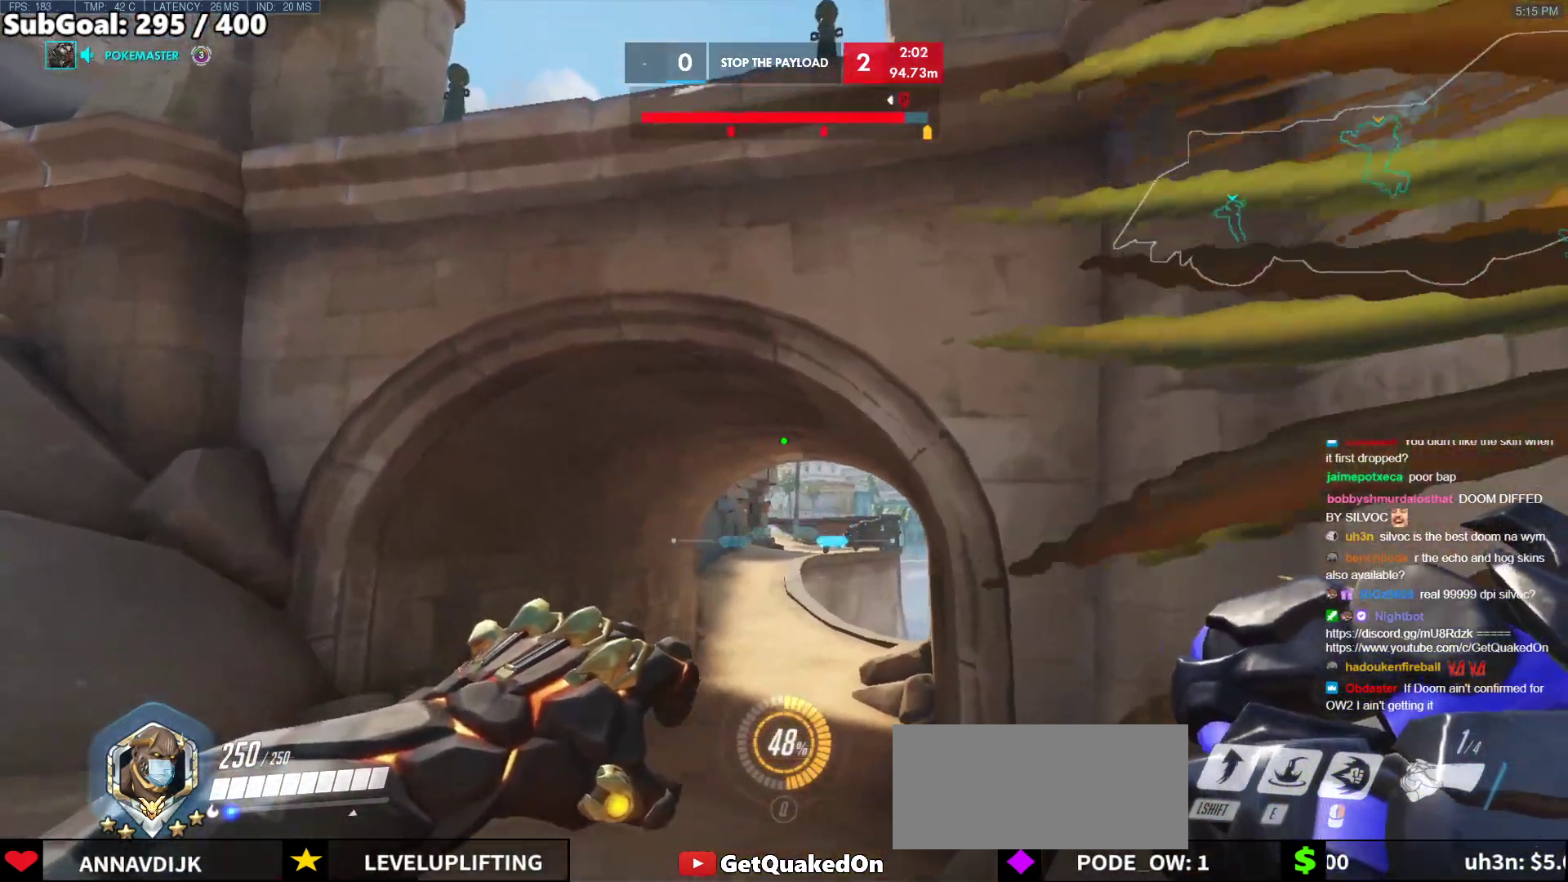
{"keys": ["d"], "mouse": [], "events": [[400, "d", "down"], [450, "a", "up"]]}
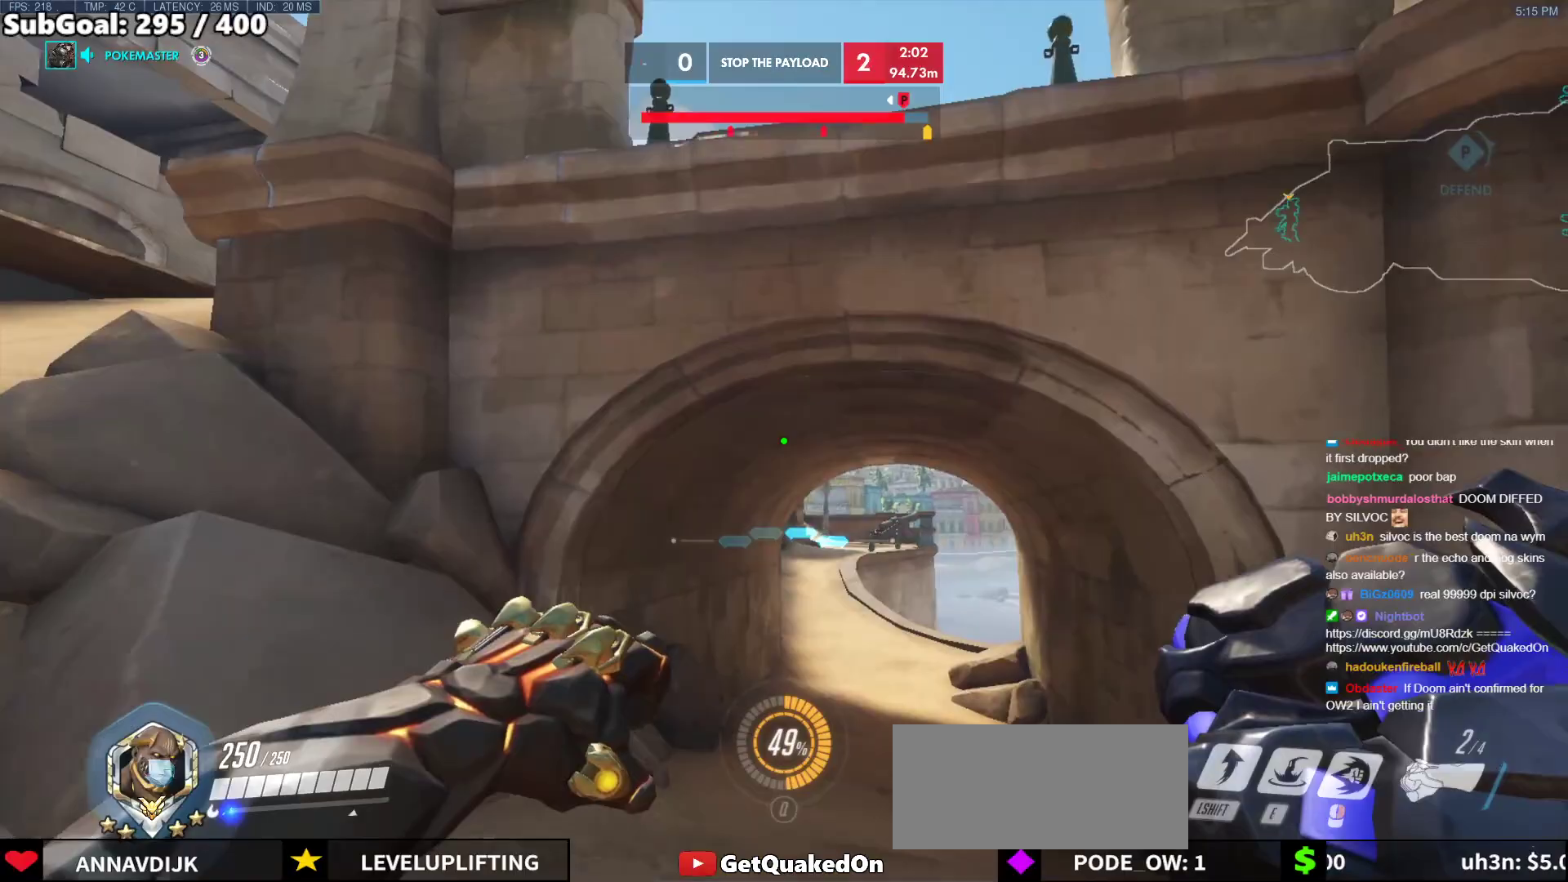
{"keys": ["d"], "mouse": [], "events": [[133, "a", "down"], [133, "ctrl", "down"], [233, "d", "up"], [367, "ctrl", "up"], [367, "d", "down"], [417, "a", "up"]]}
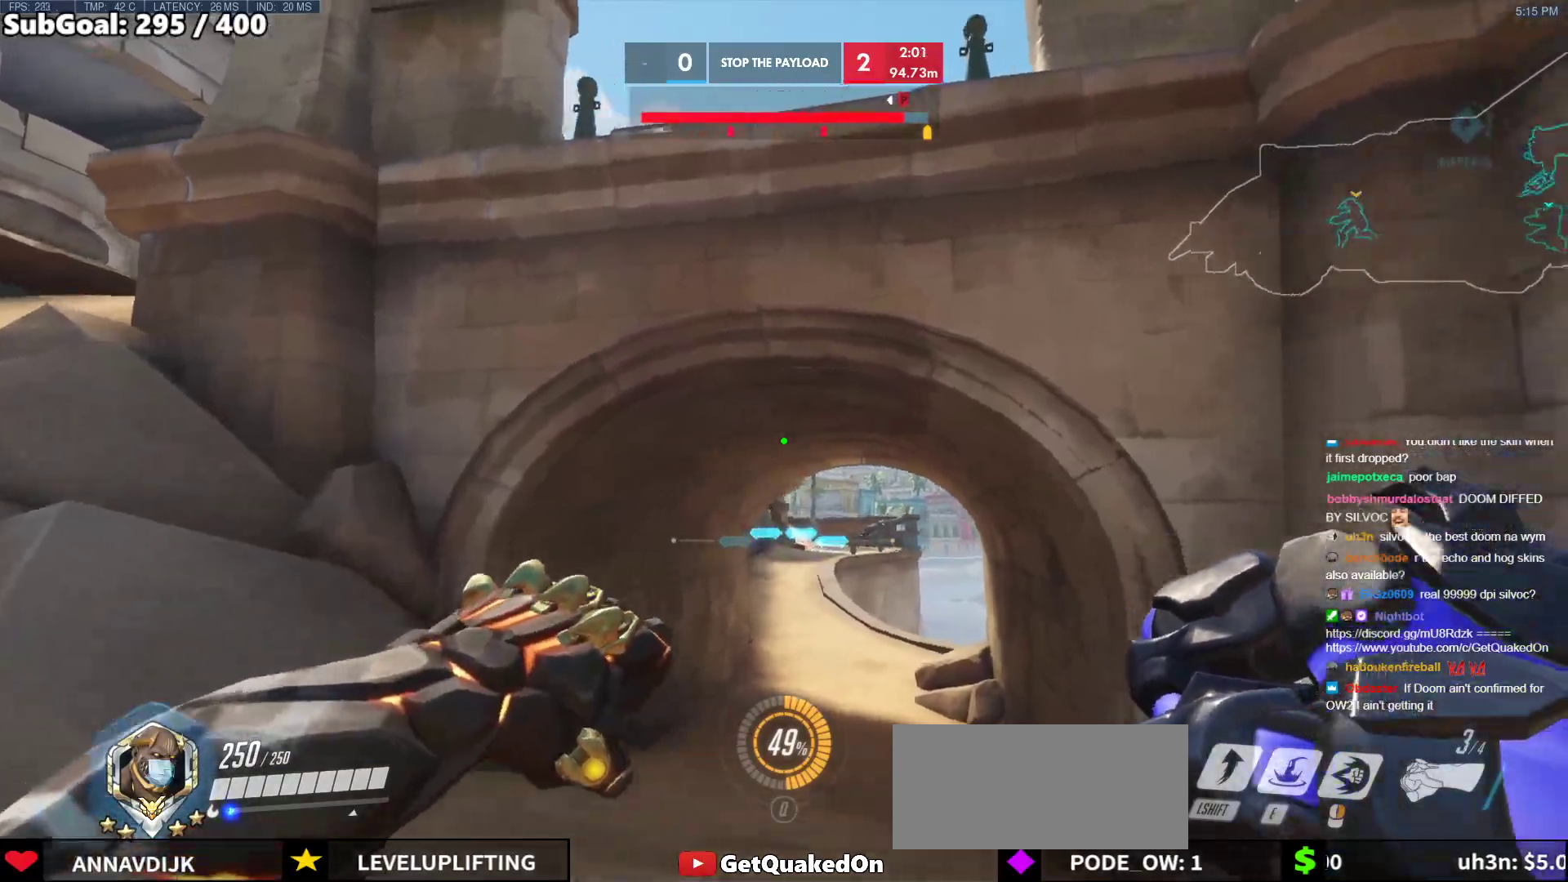
{"keys": ["a", "w"], "mouse": [], "events": [[150, "a", "down"], [200, "w", "down"], [250, "d", "up"], [283, "a", "up"], [383, "a", "down"]]}
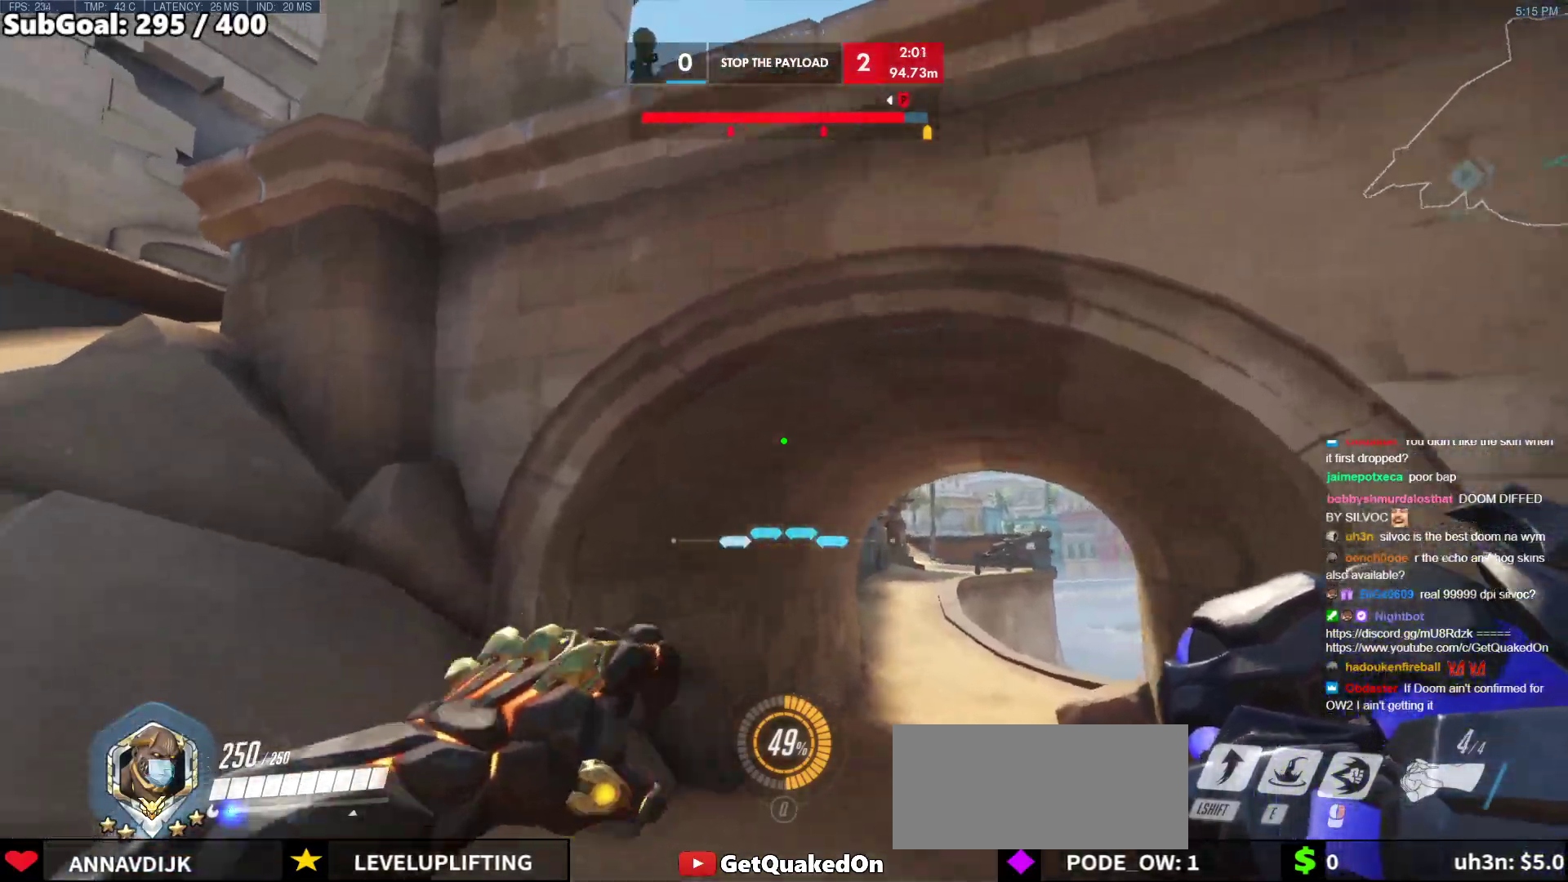
{"keys": ["d"], "mouse": [], "events": [[33, "w", "up"], [350, "a", "up"], [350, "d", "down"]]}
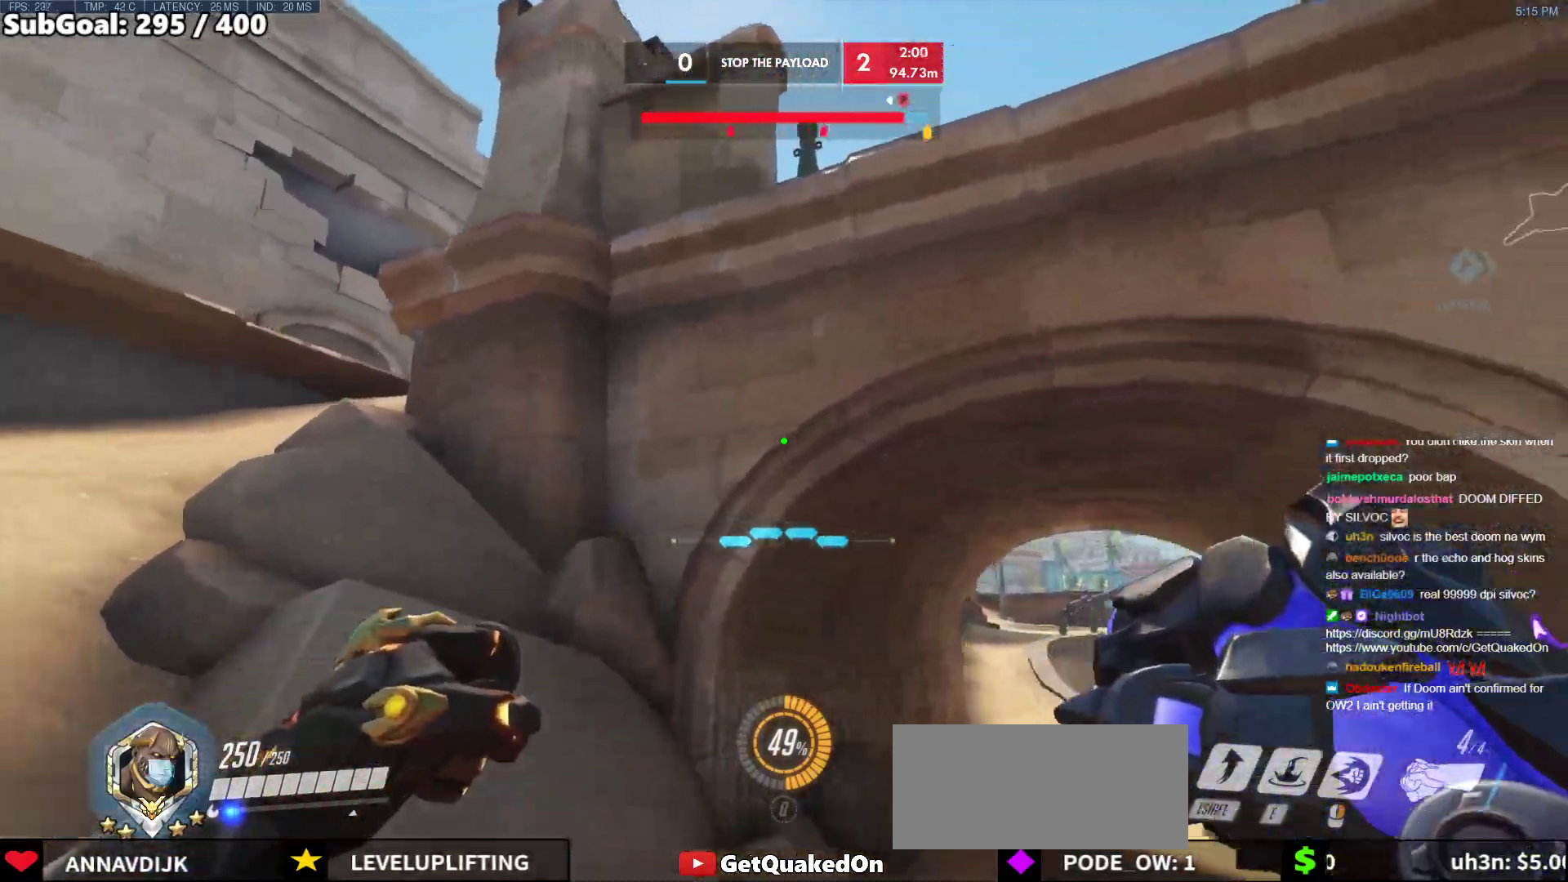
{"keys": ["d", "space"], "mouse": [], "events": [[33, "s", "down"], [183, "s", "up"], [317, "space", "down"]]}
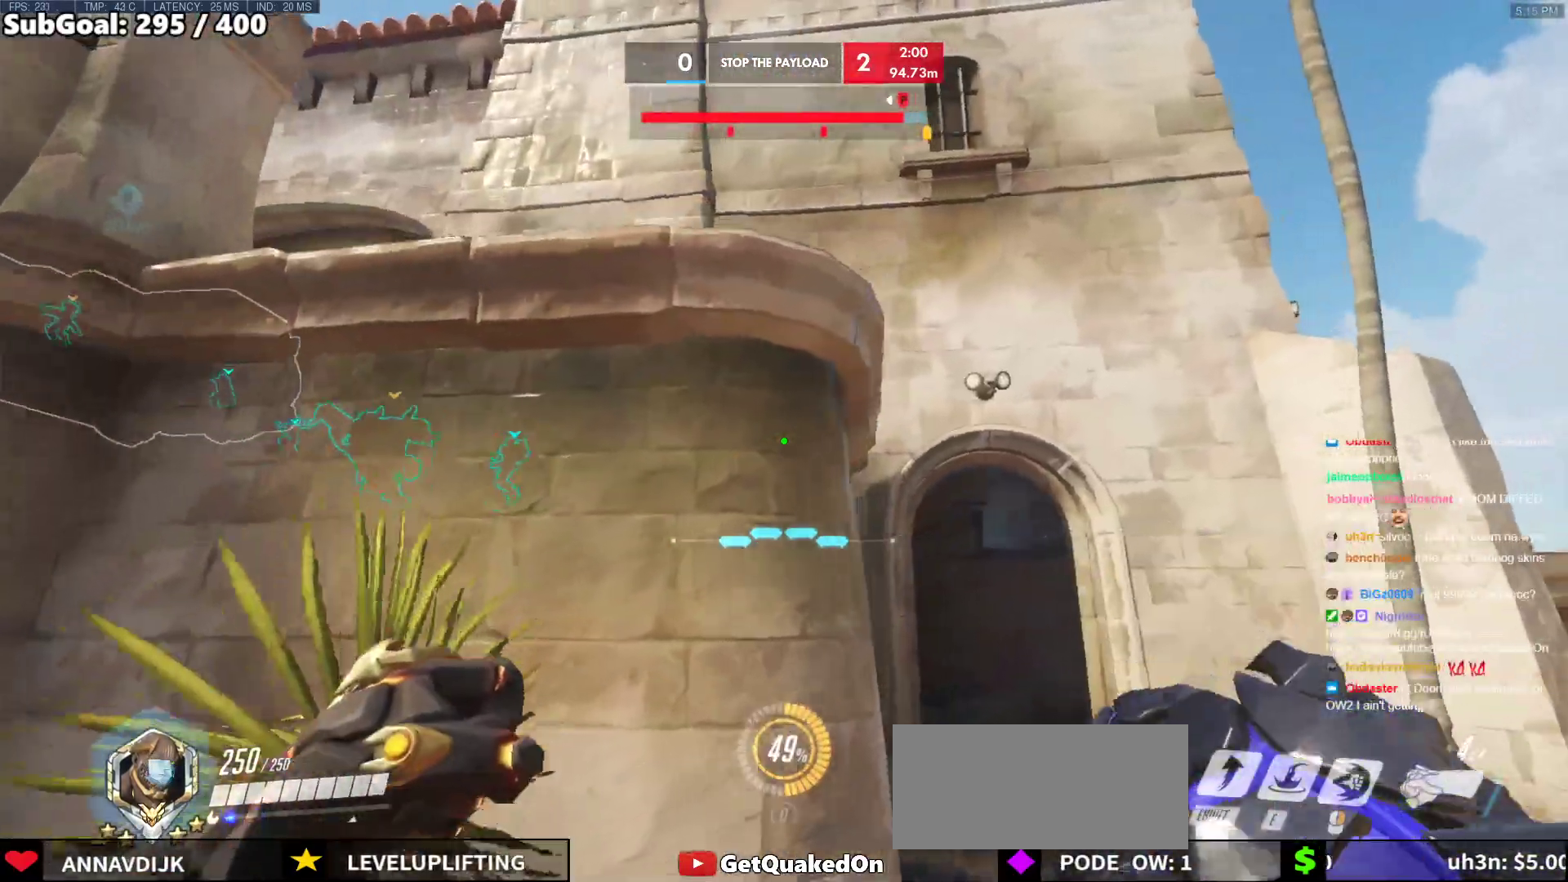
{"keys": ["w"], "mouse": [], "events": [[17, "space", "up"], [100, "shift", "down"], [150, "w", "down"], [250, "shift", "up"], [383, "d", "up"]]}
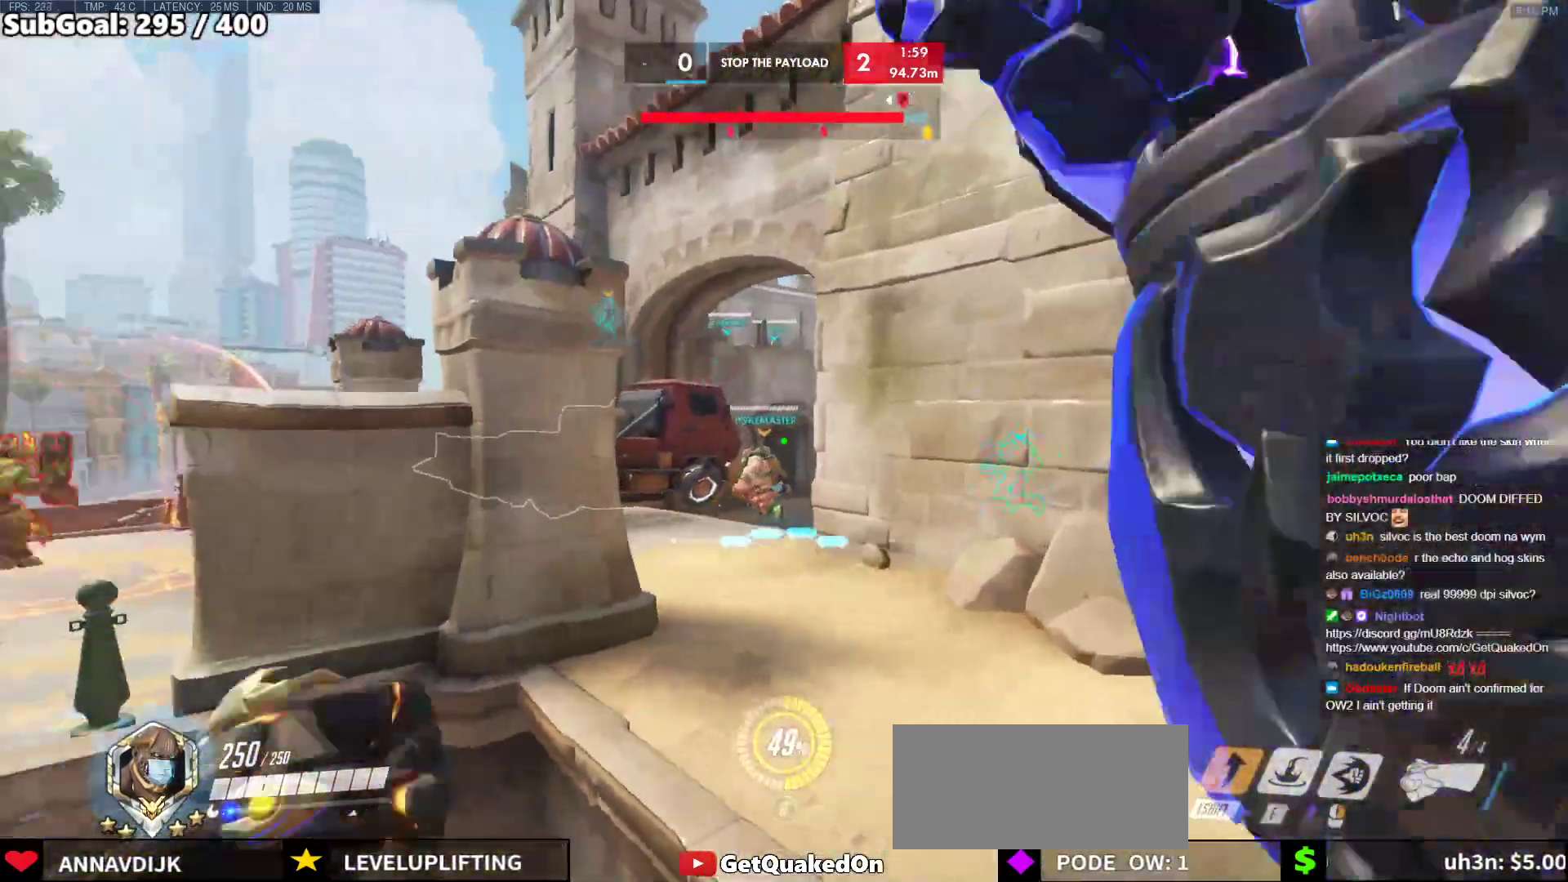
{"keys": ["w"], "mouse": [], "events": [[117, "a", "down"], [350, "e", "down"], [400, "a", "up"], [500, "e", "up"]]}
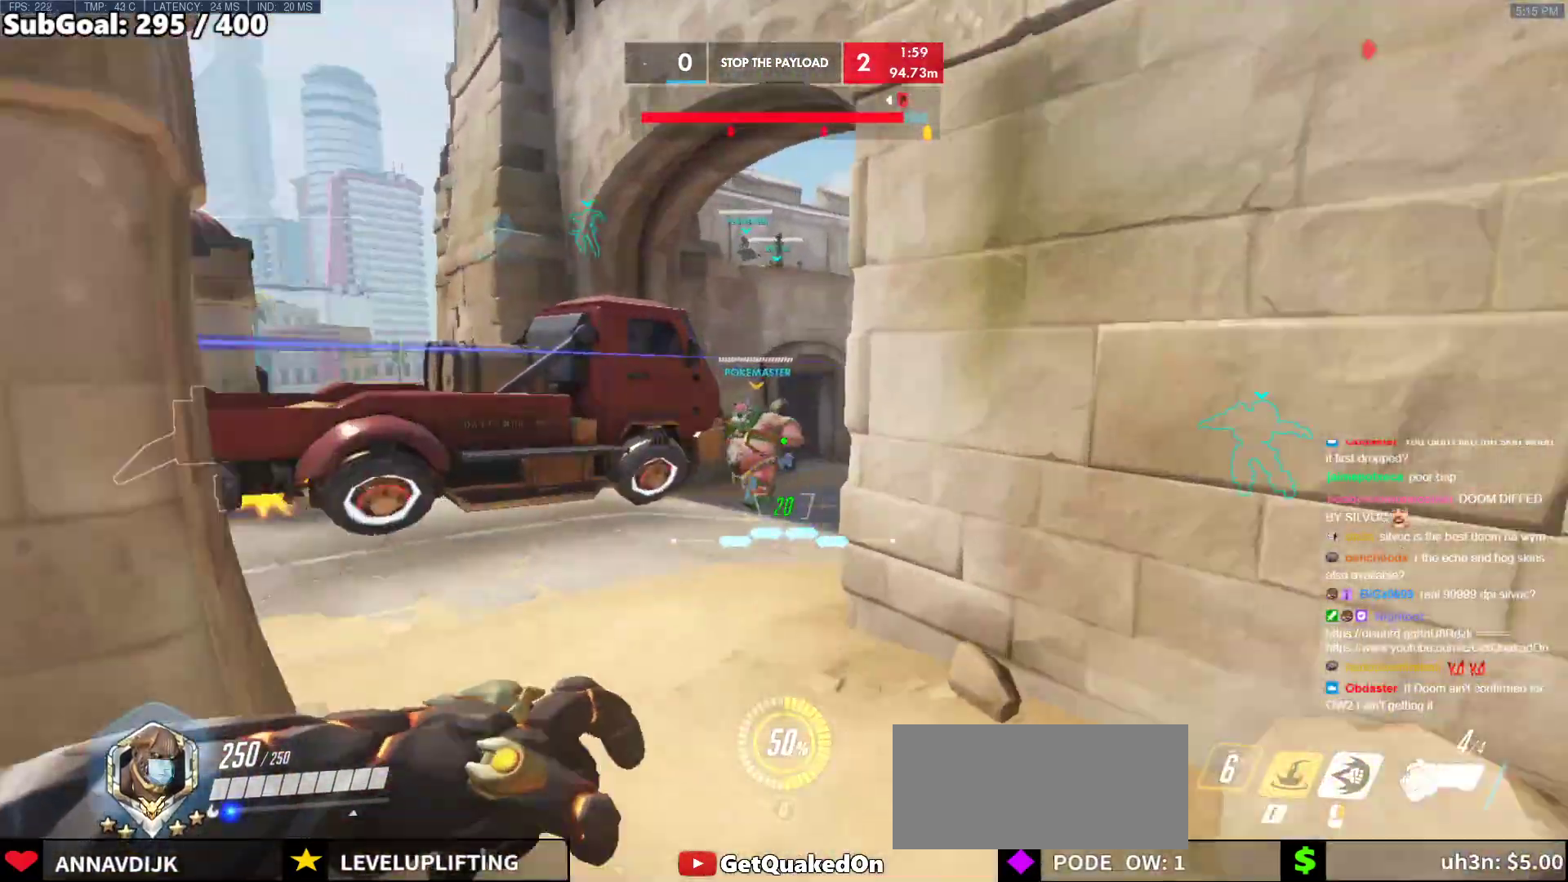
{"keys": ["d"], "mouse": [], "events": [[83, "d", "down"], [83, "w", "up"]]}
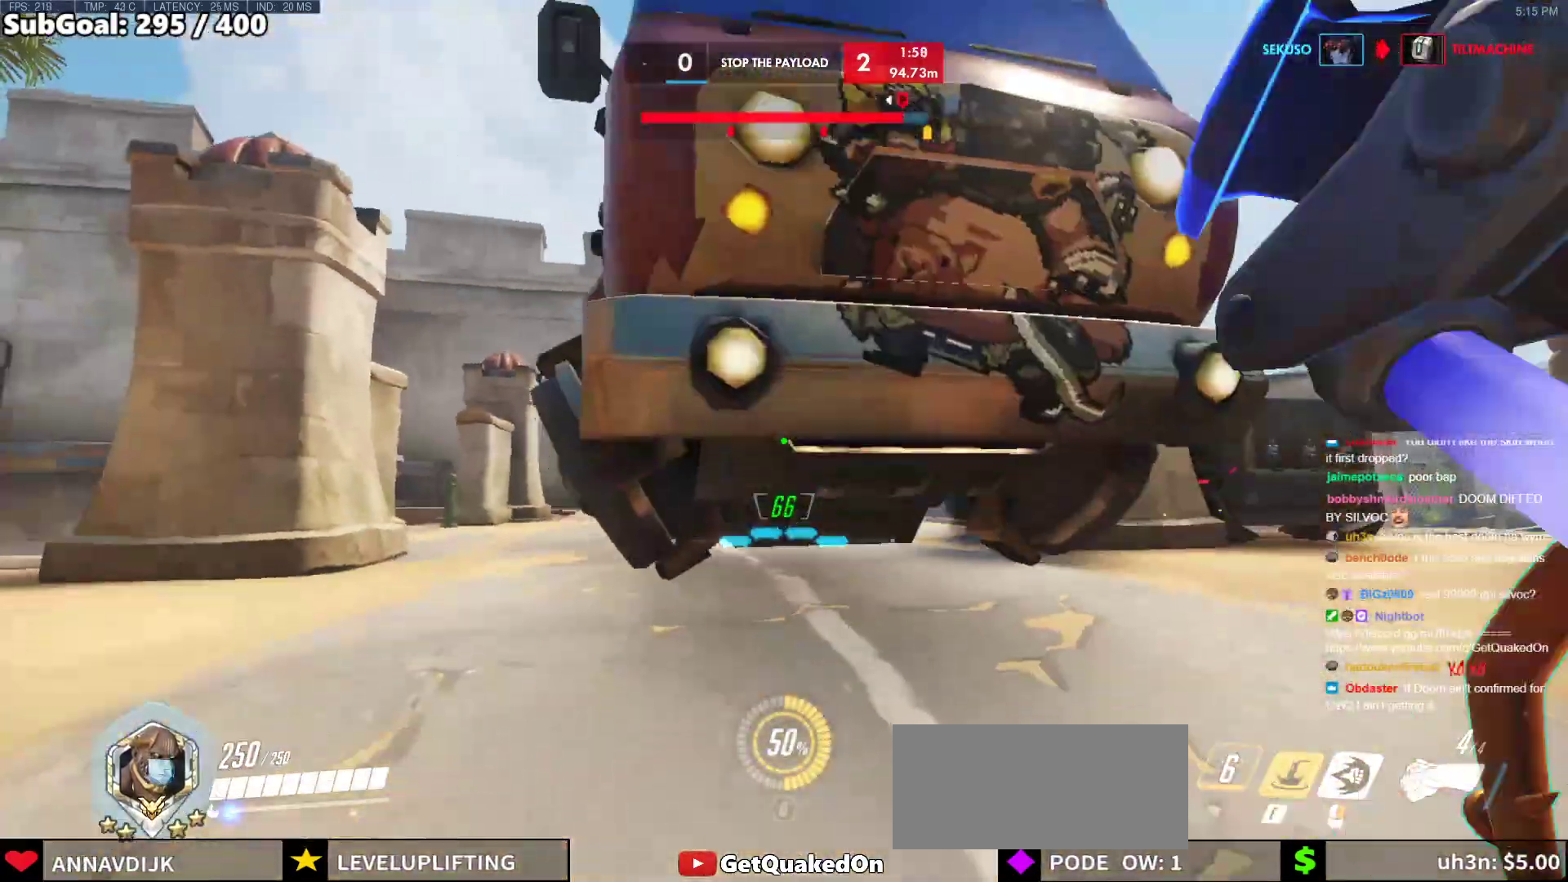
{"keys": ["s"], "mouse": [], "events": [[17, "s", "down"], [200, "space", "down"], [333, "d", "up"], [333, "space", "up"]]}
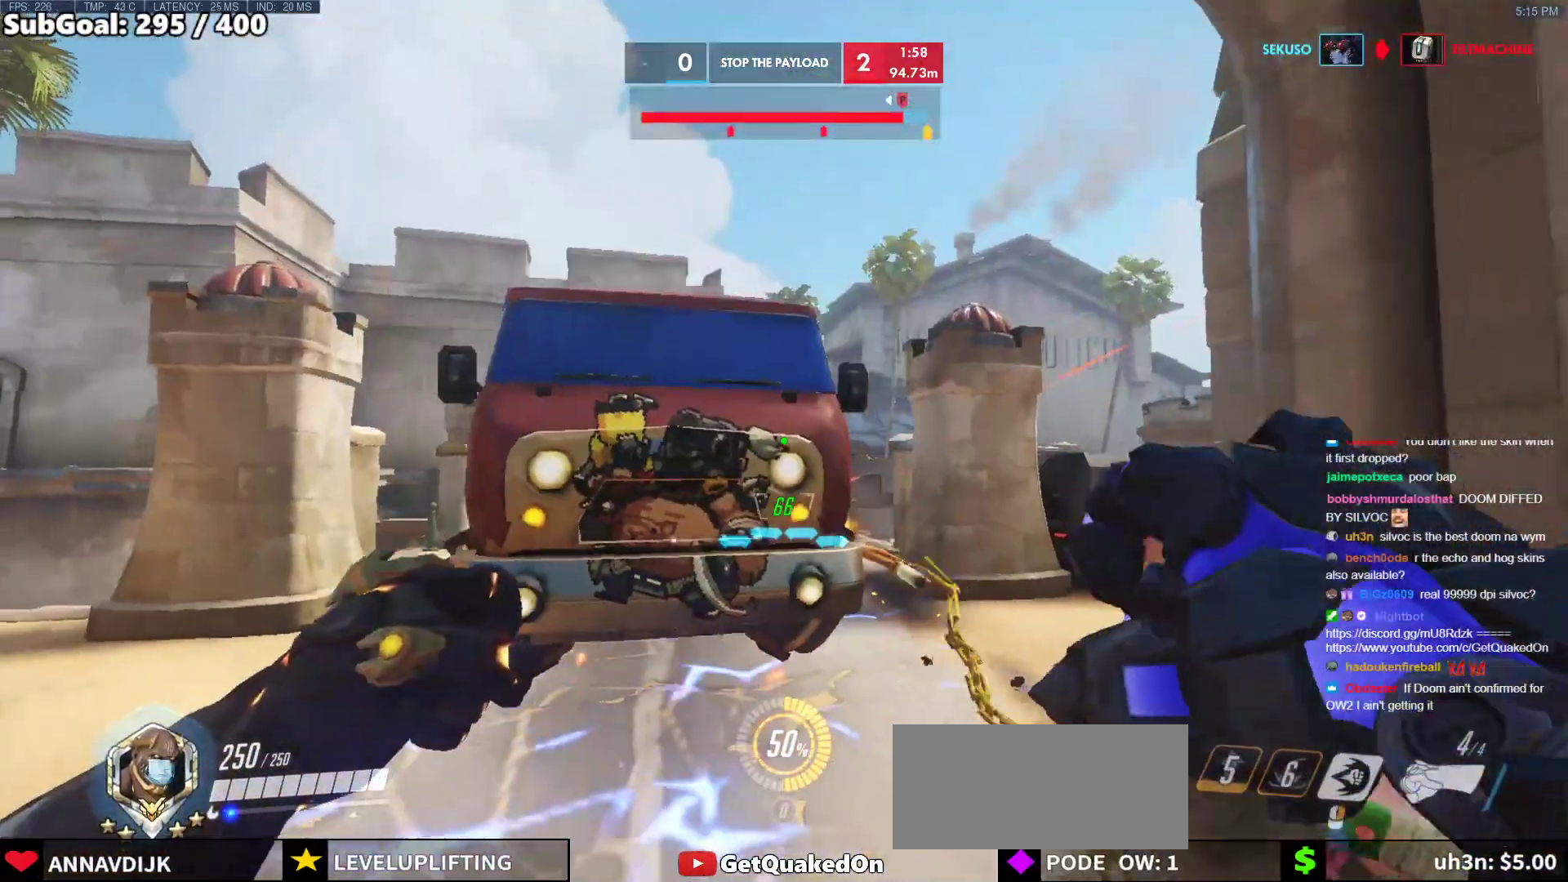
{"keys": ["s"], "mouse": [], "events": []}
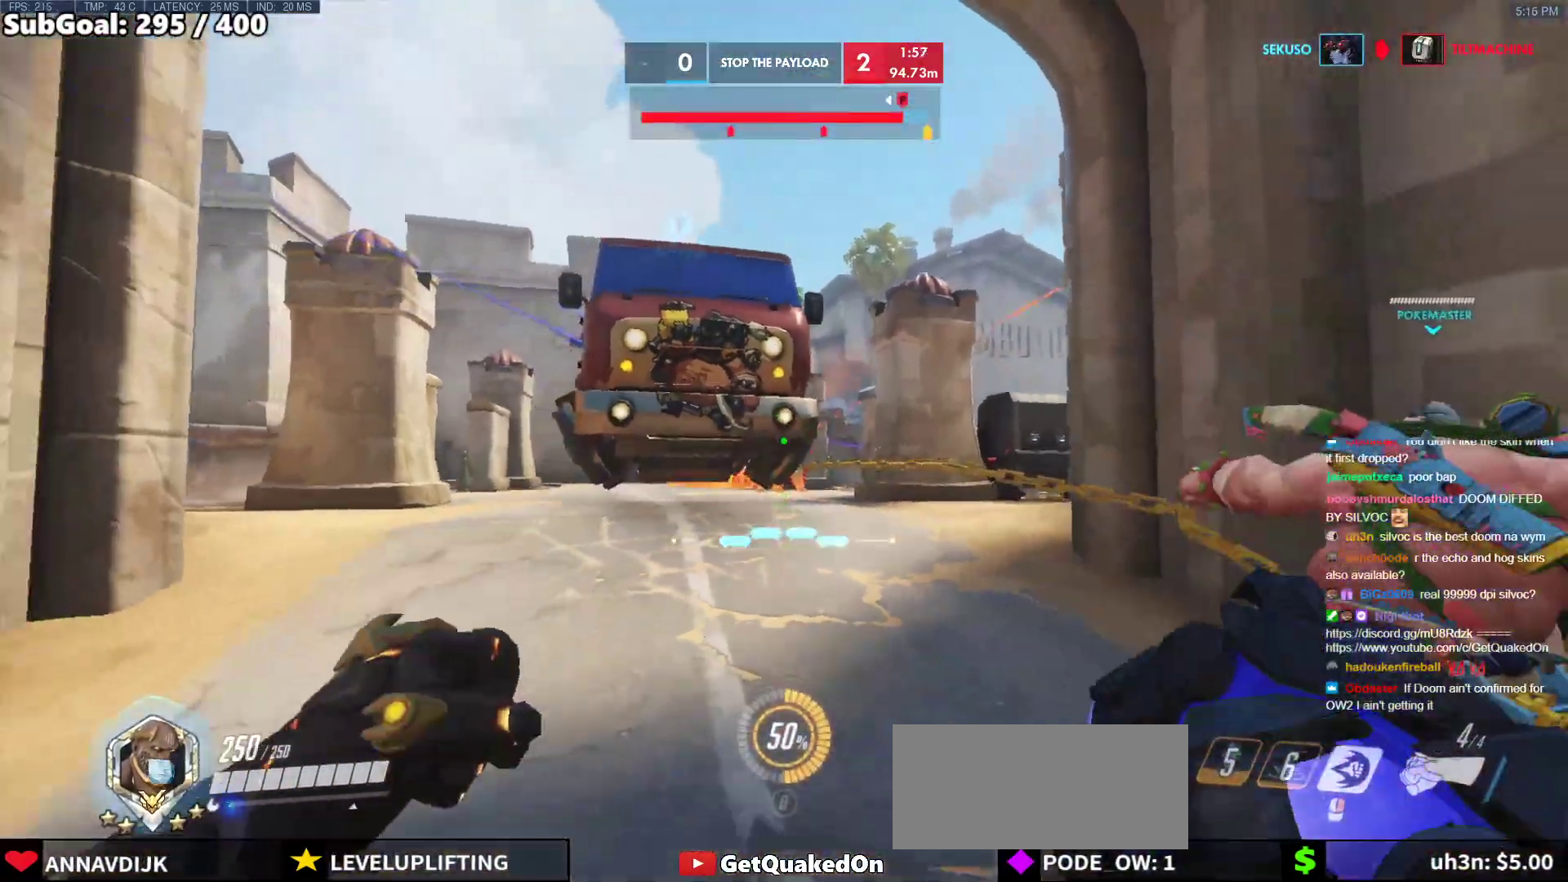
{"keys": ["d", "s"], "mouse": [], "events": [[83, "r", "down"], [183, "r", "up"], [267, "d", "down"]]}